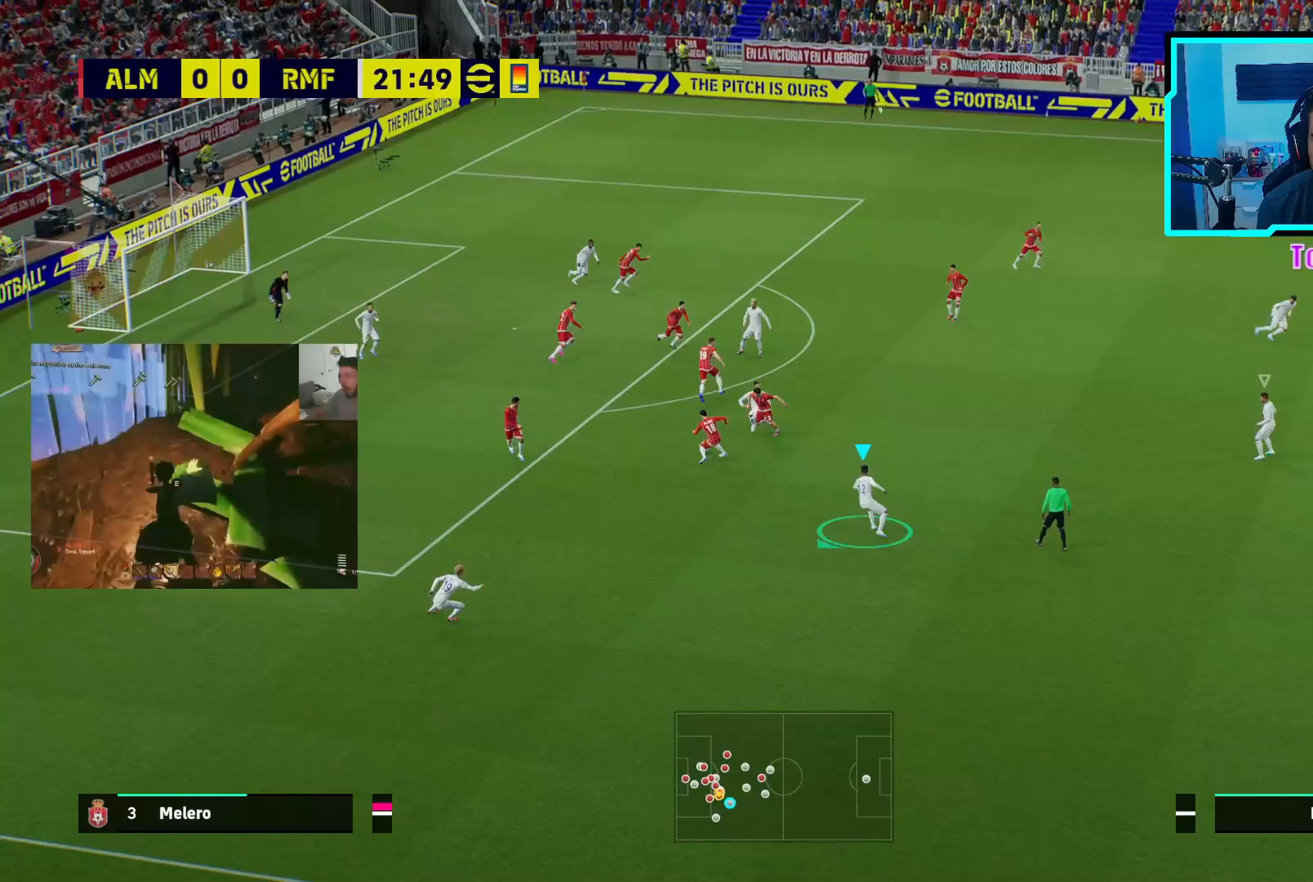
Gameplay with a controller (PlayStation layout); each line is a JSON object with the inputs held at the frame after it. "events" lists button and stick changes between this image and that frame as [ms after this image, input, new state], when the widget could be followed in between. Not read: right_stick.
{"buttons": ["R2"], "left_stick": "down", "events": []}
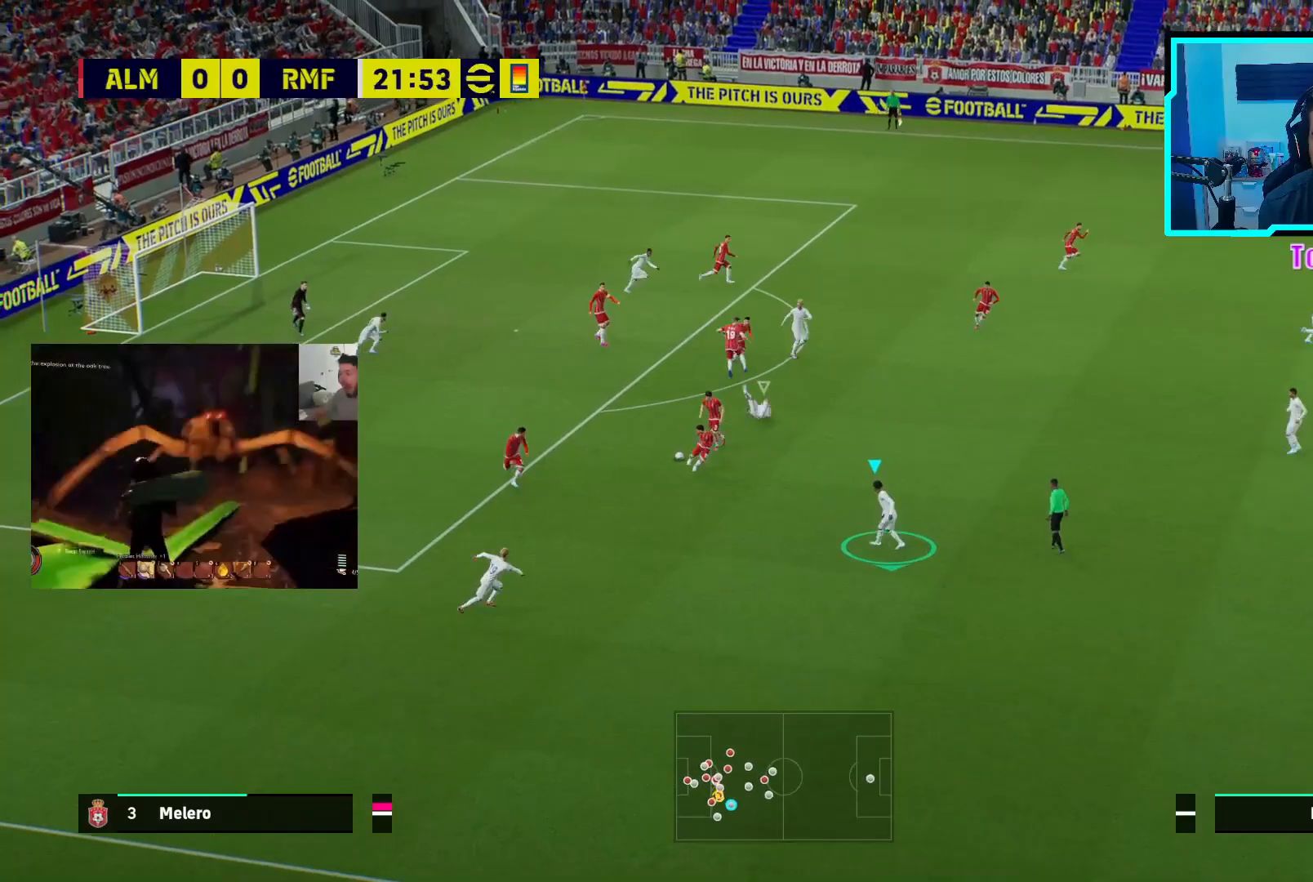
{"buttons": ["R2"], "left_stick": "up", "events": [[150, "left_stick", "up"]]}
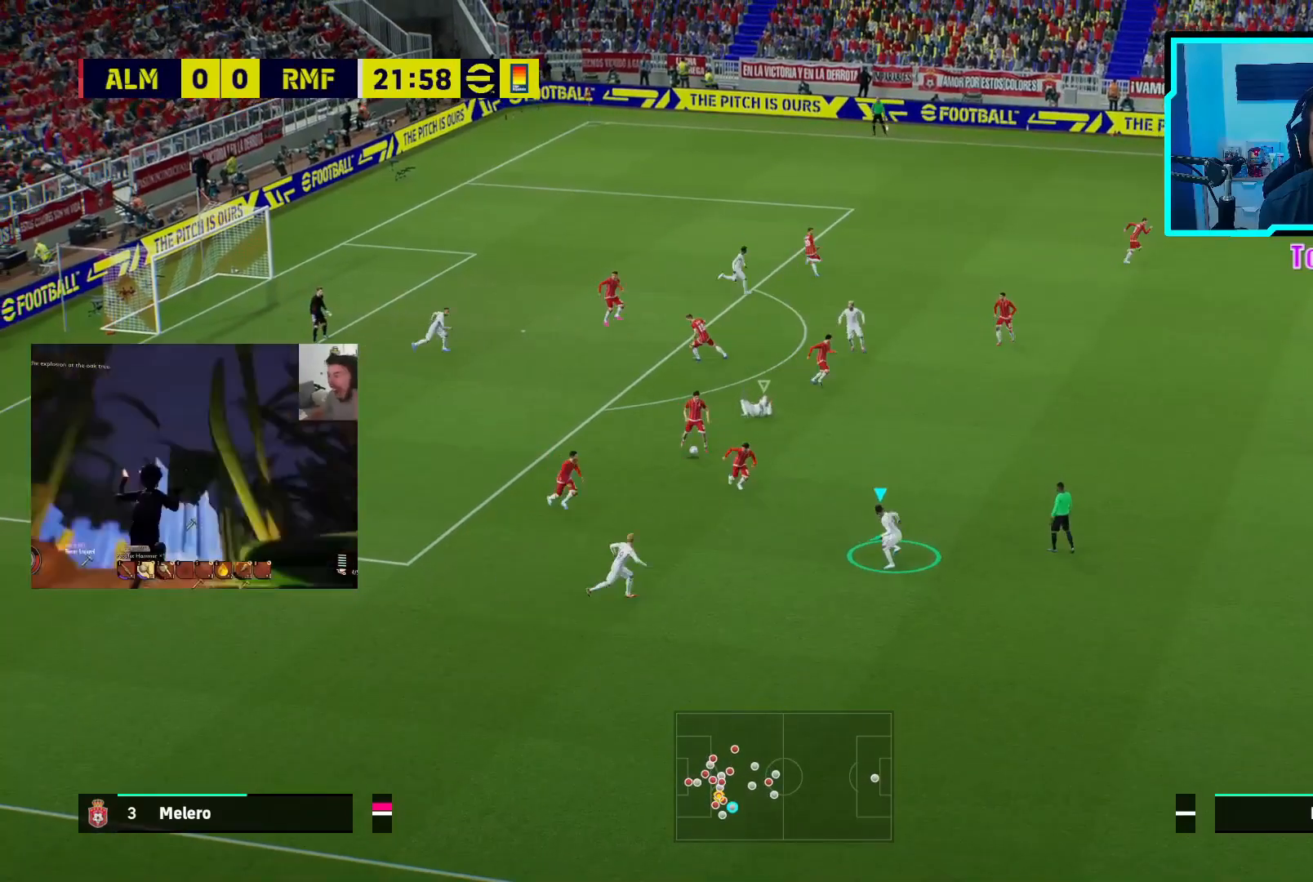
{"buttons": ["R2"], "left_stick": "up", "events": []}
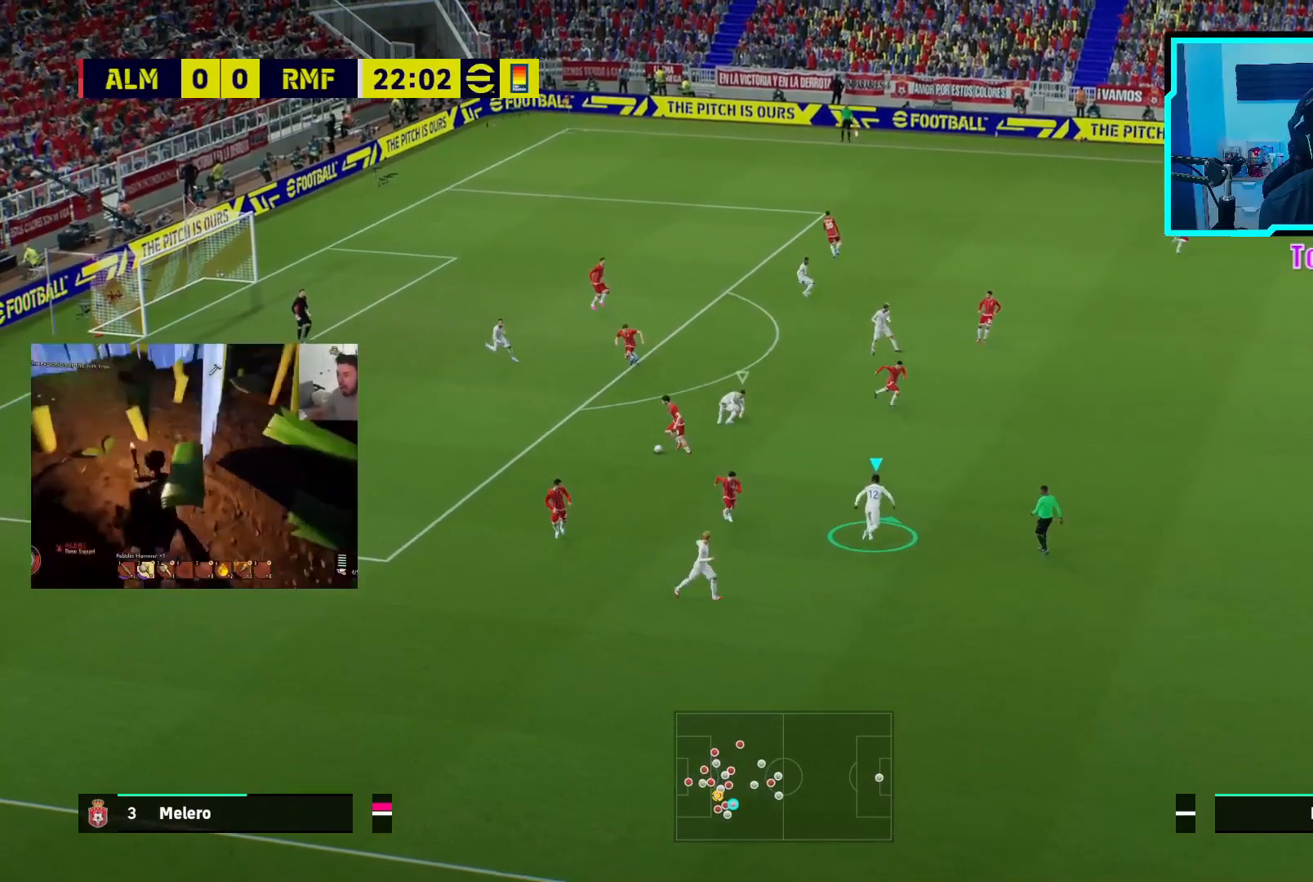
{"buttons": ["R2"], "left_stick": "up", "events": []}
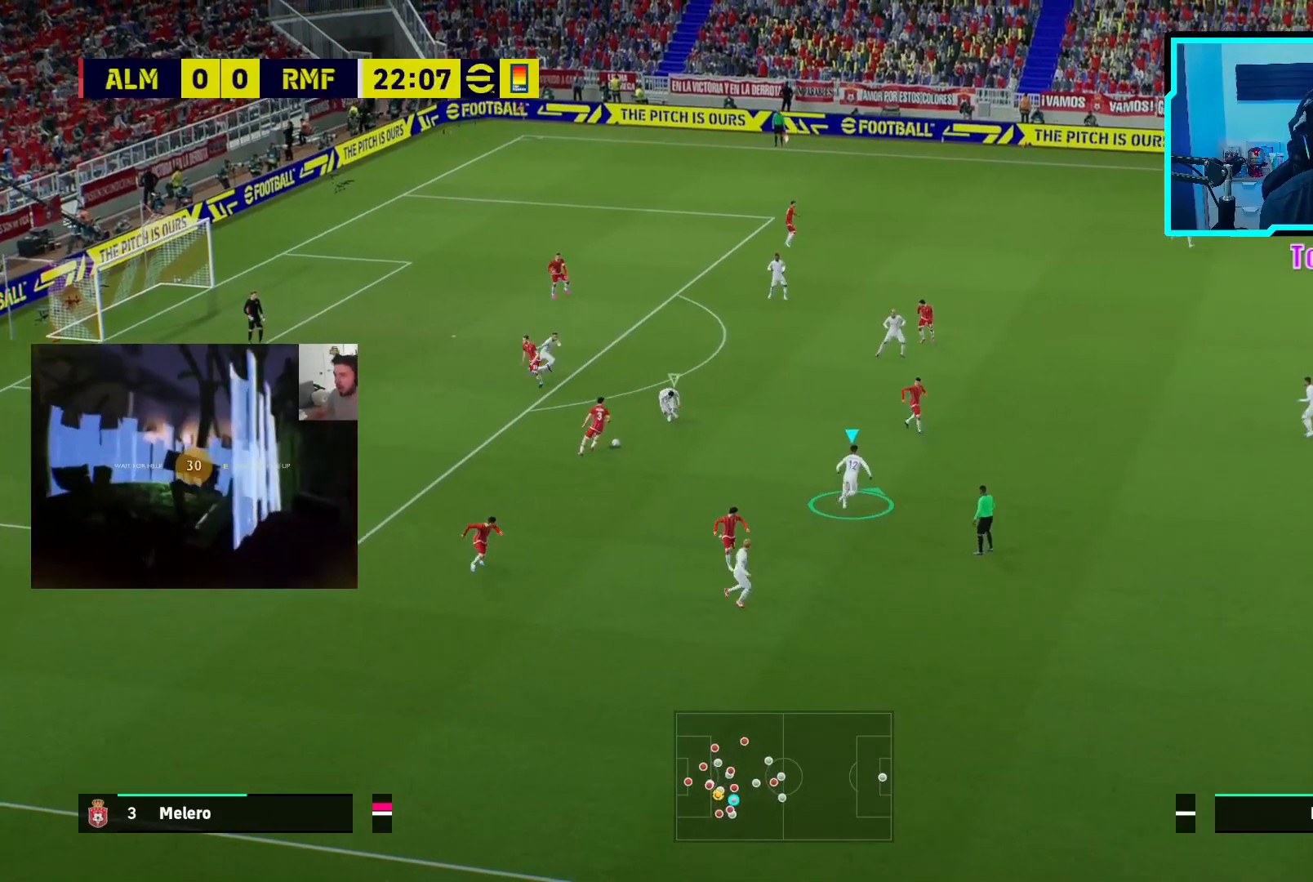
{"buttons": ["L1", "R2"], "left_stick": "down-left", "events": [[383, "left_stick", "left"], [483, "left_stick", "down-left"], [500, "L1", "down"]]}
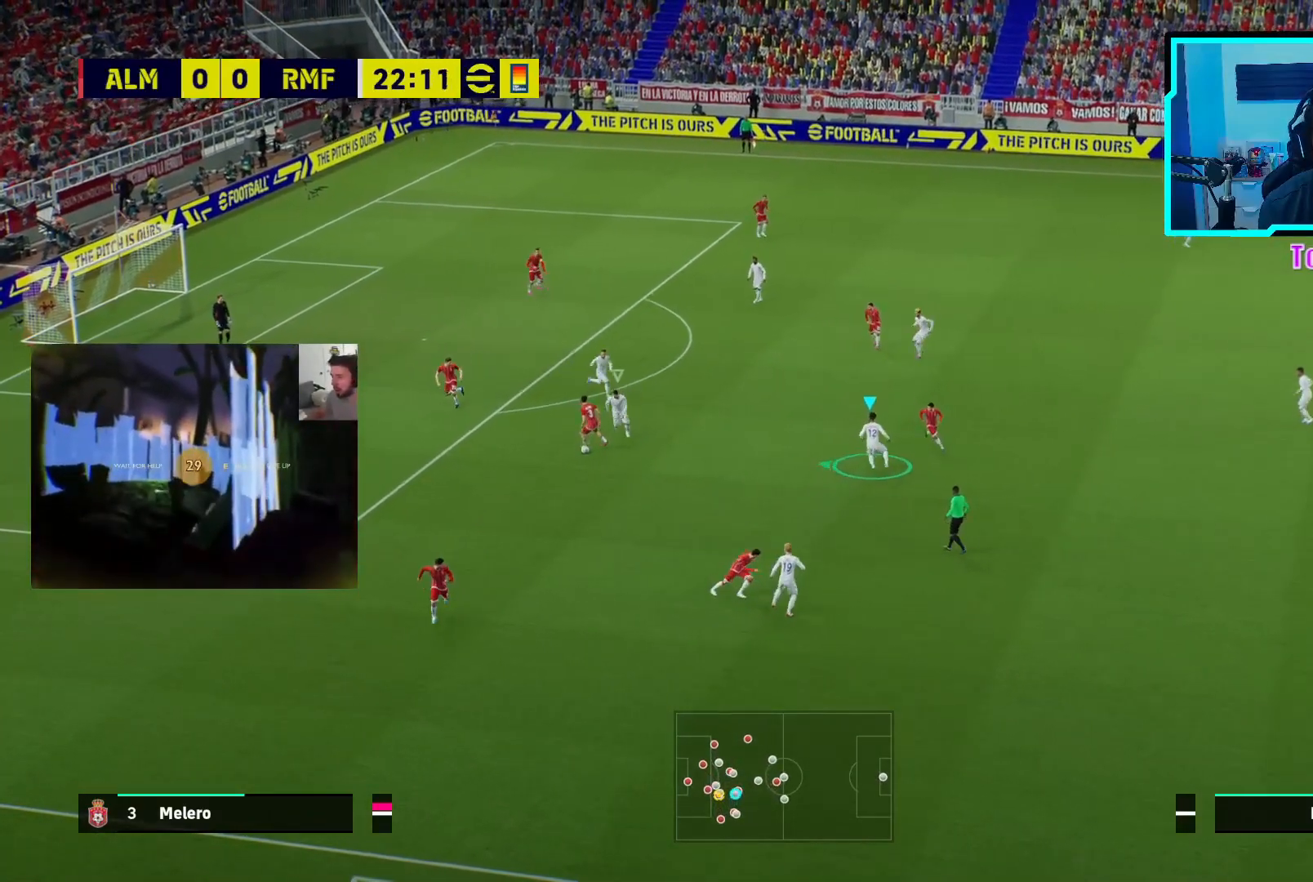
{"buttons": ["R2"], "left_stick": "down-left", "events": [[50, "left_stick", "down"], [150, "L1", "up"], [500, "left_stick", "down-left"]]}
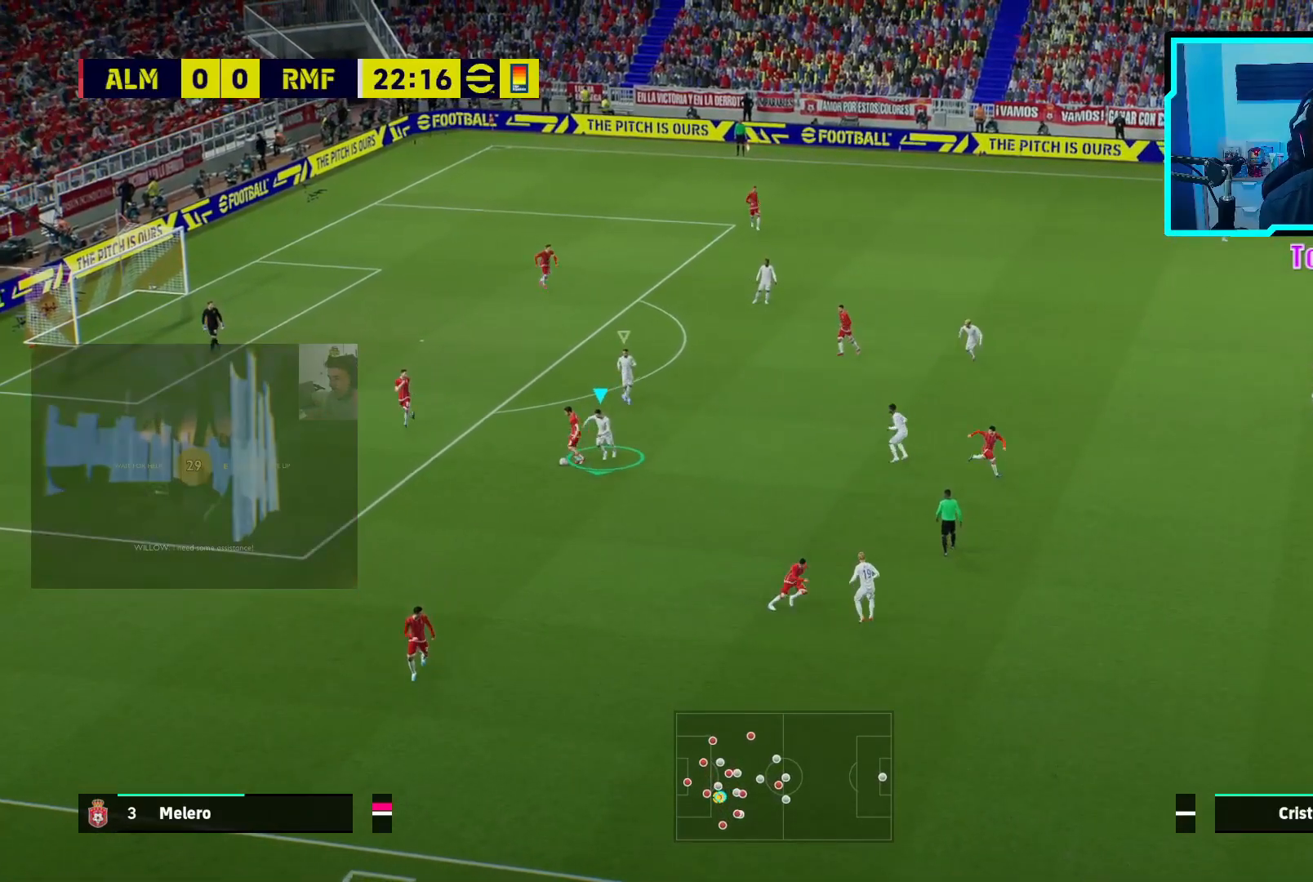
{"buttons": ["R2"], "left_stick": "left", "events": [[183, "left_stick", "left"]]}
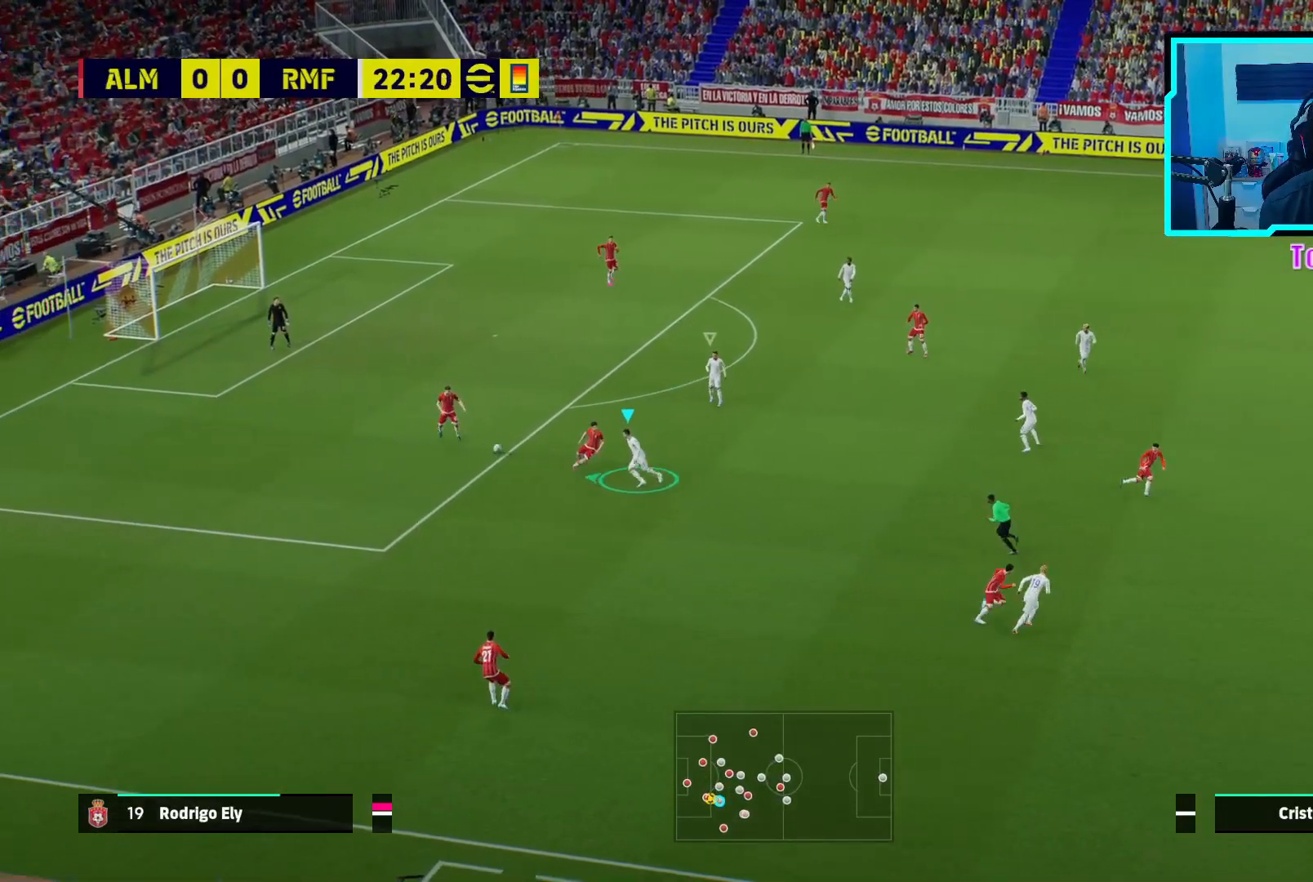
{"buttons": ["R2"], "left_stick": "down-left", "events": [[67, "left_stick", "up-left"], [433, "left_stick", "down-left"]]}
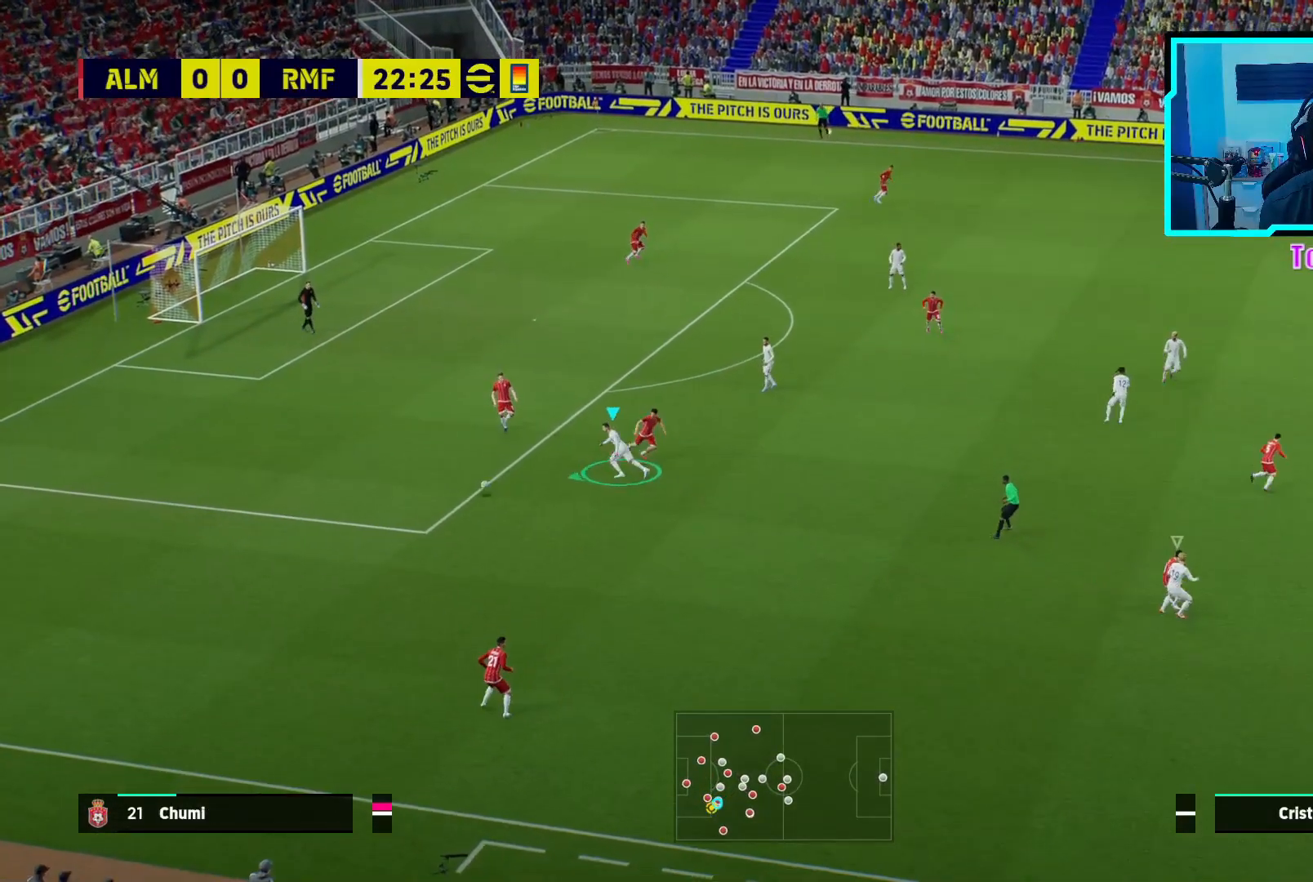
{"buttons": ["R2"], "left_stick": "down-left", "events": [[133, "L1", "down"], [267, "L1", "up"]]}
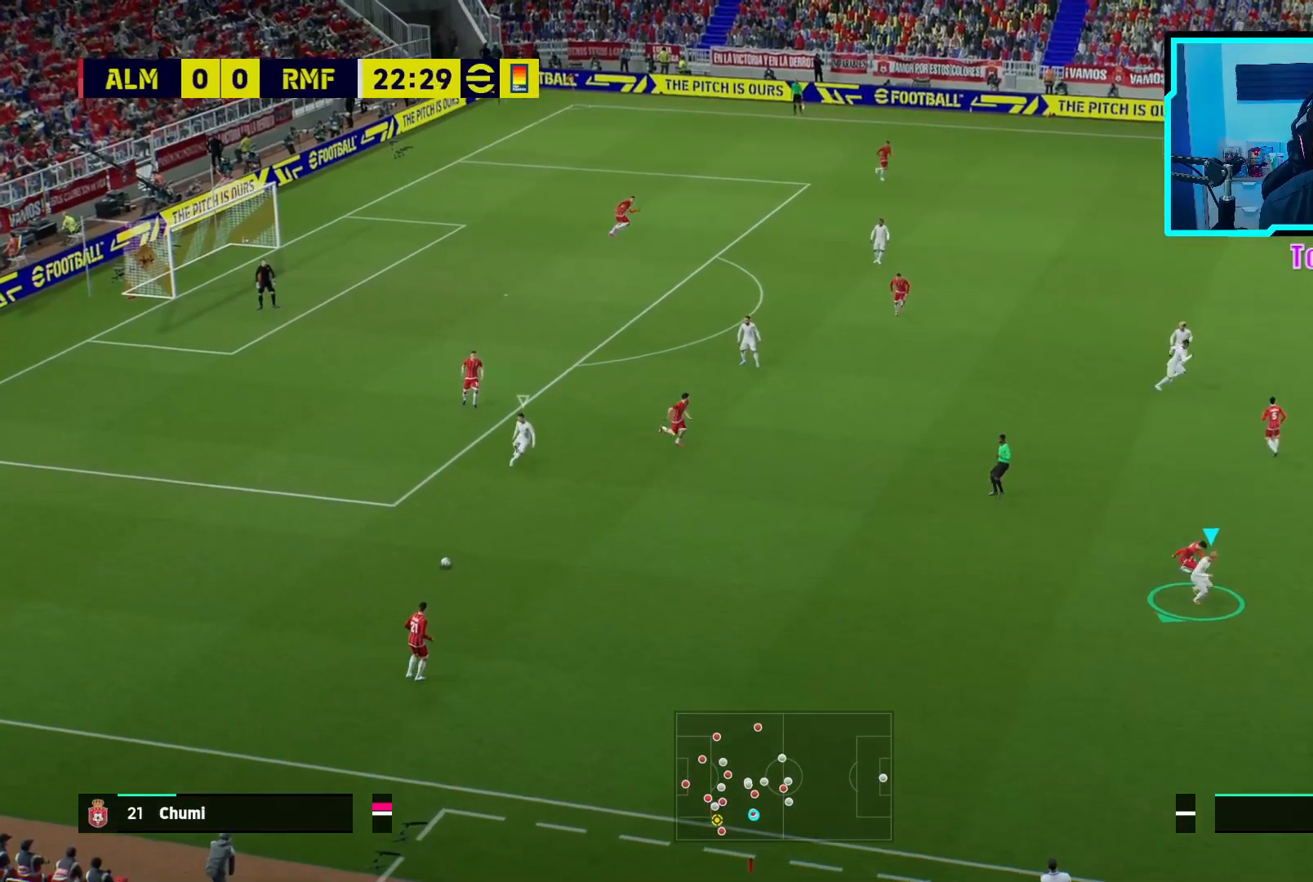
{"buttons": ["R2"], "left_stick": "down-left", "events": []}
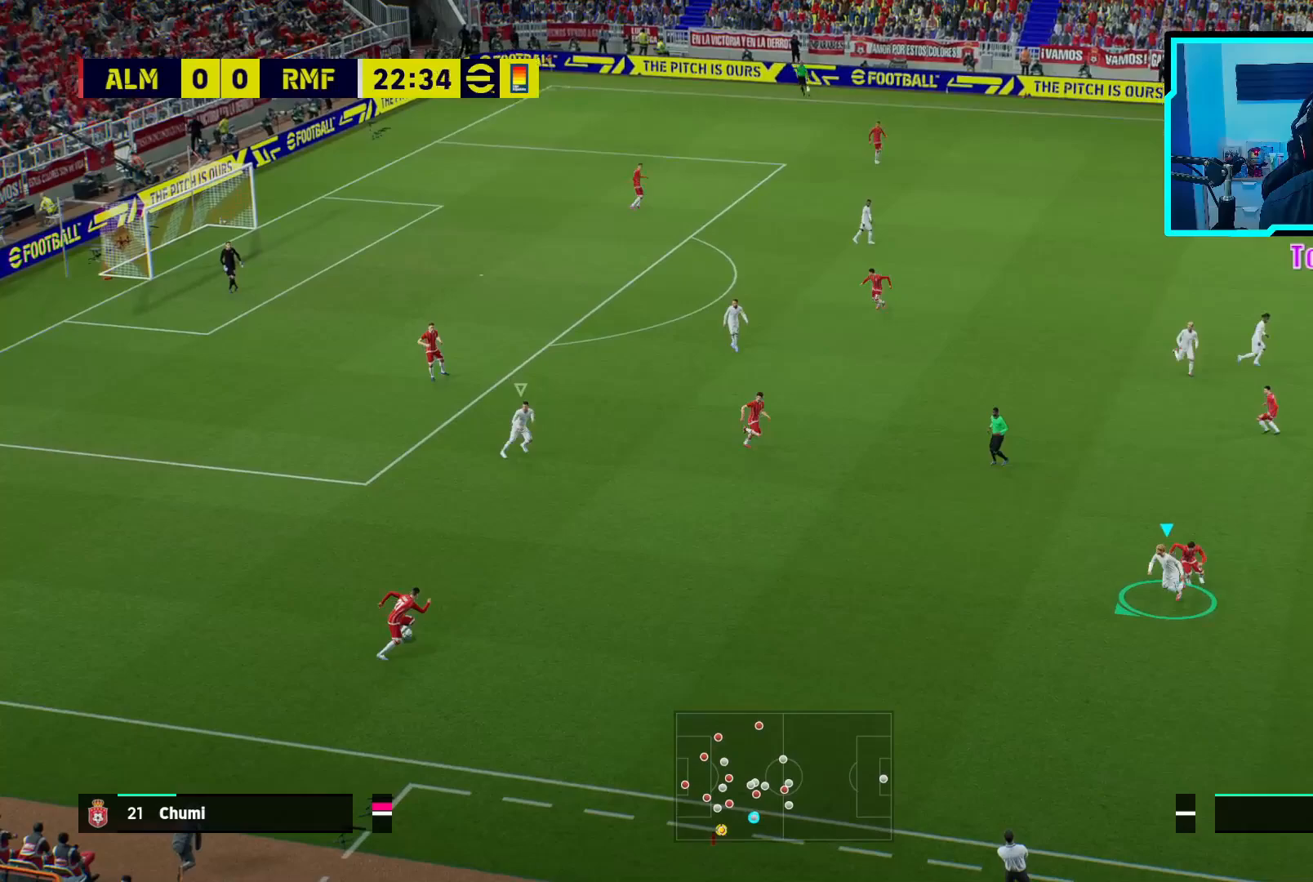
{"buttons": ["R2"], "left_stick": "up", "events": [[433, "left_stick", "up"]]}
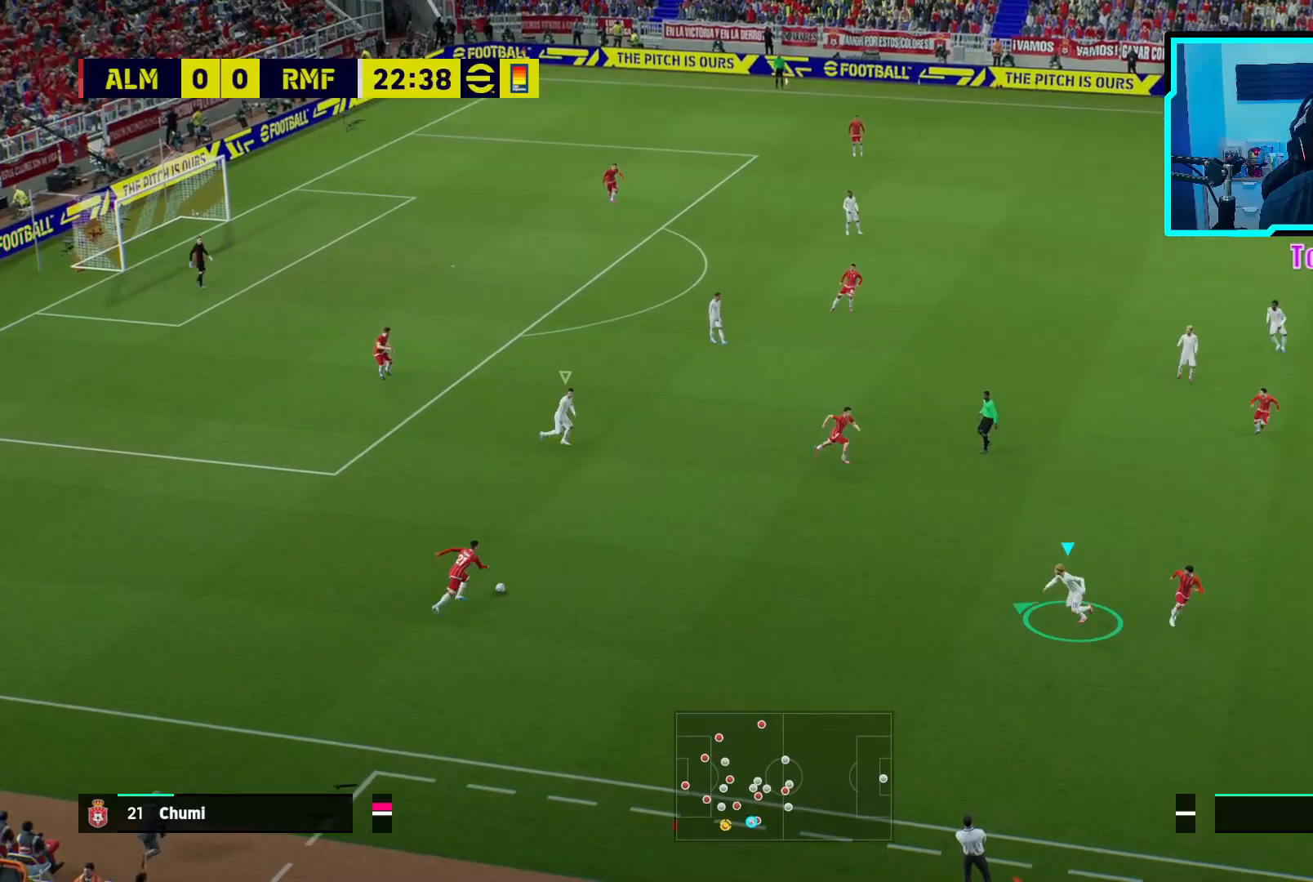
{"buttons": ["R2"], "left_stick": "up-right", "events": [[400, "left_stick", "up-right"]]}
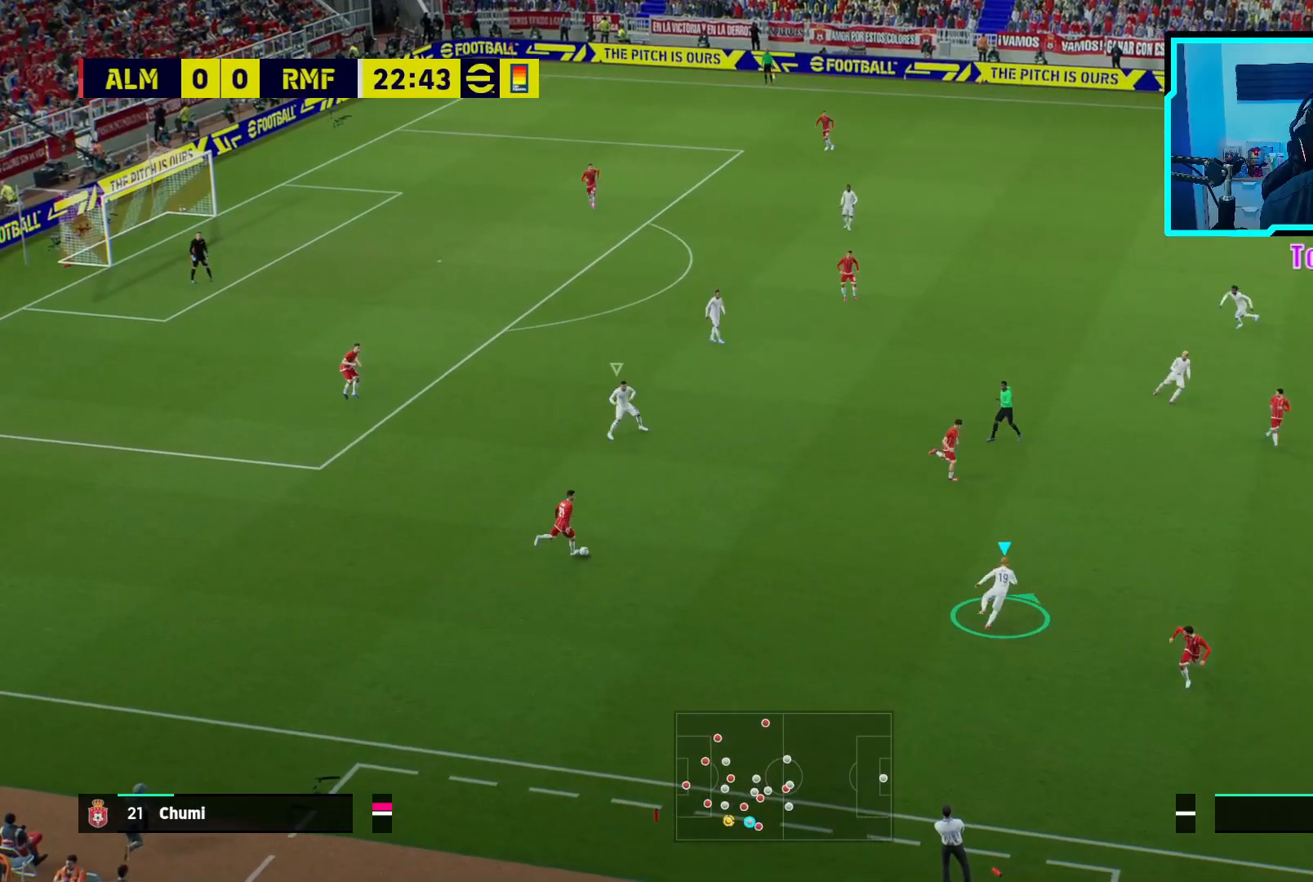
{"buttons": ["CROSS", "R2"], "left_stick": "left", "events": [[167, "left_stick", "left"], [183, "CROSS", "down"]]}
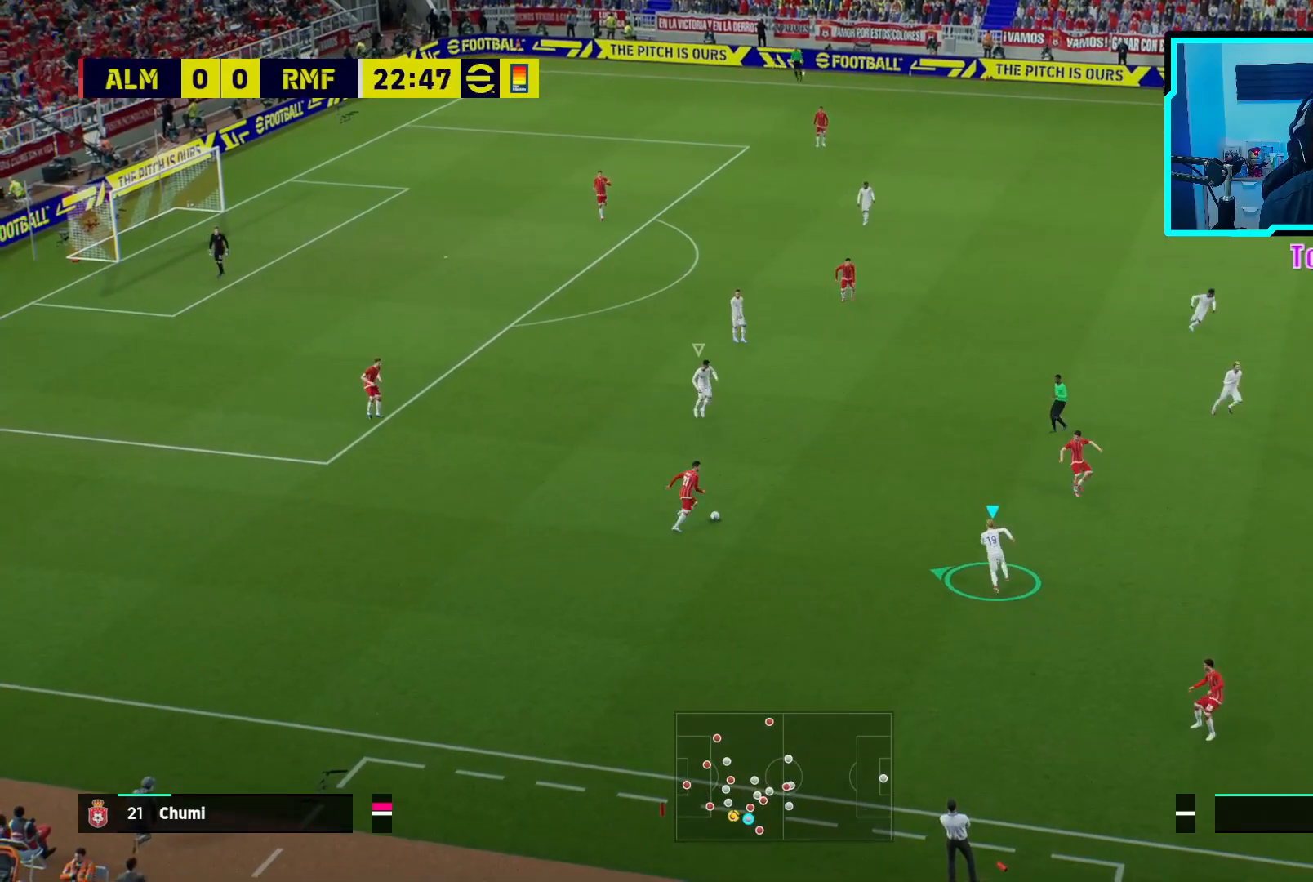
{"buttons": ["CROSS", "R2"], "left_stick": "up-right", "events": [[83, "left_stick", "up"], [433, "left_stick", "up-right"]]}
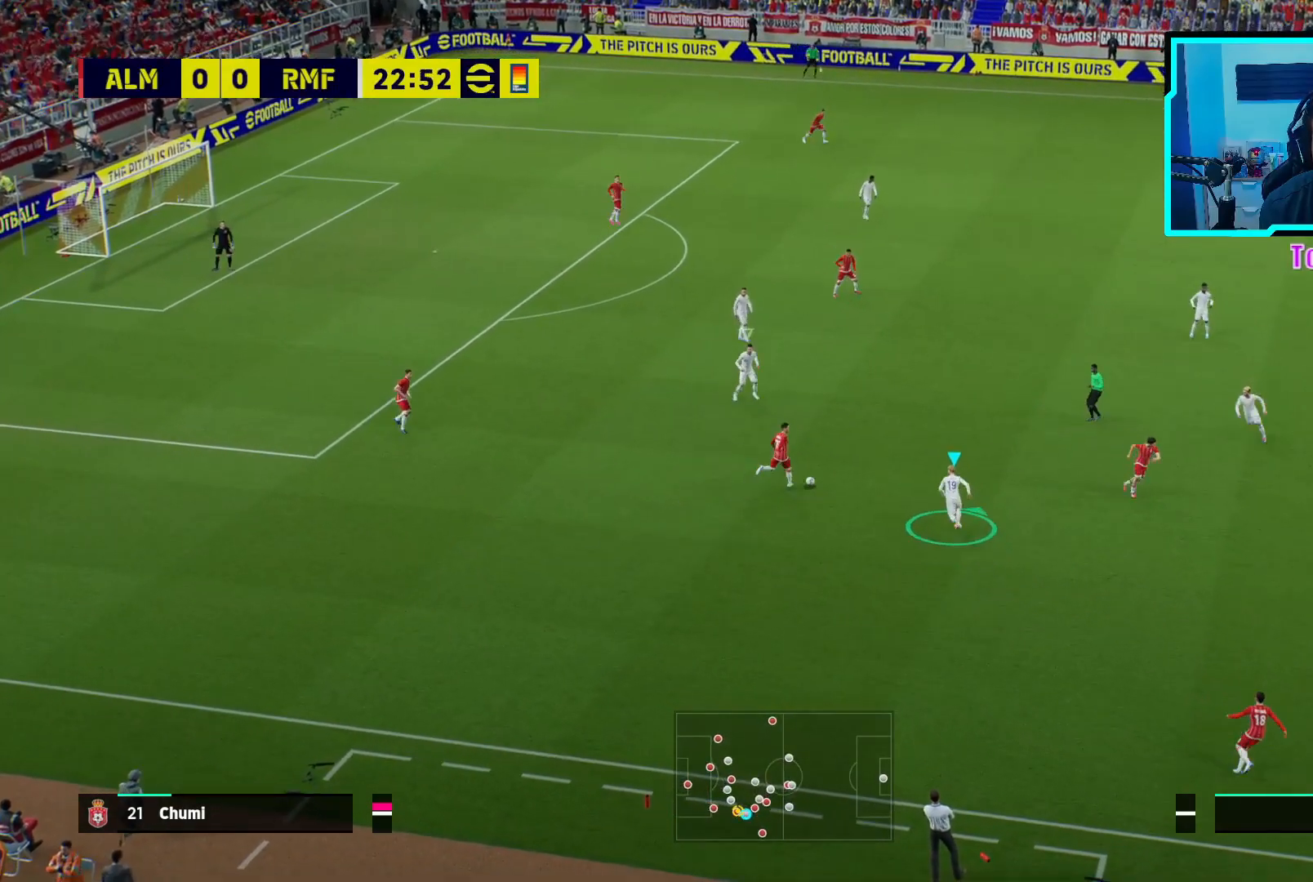
{"buttons": ["CROSS", "R2"], "left_stick": "up", "events": [[350, "left_stick", "up"]]}
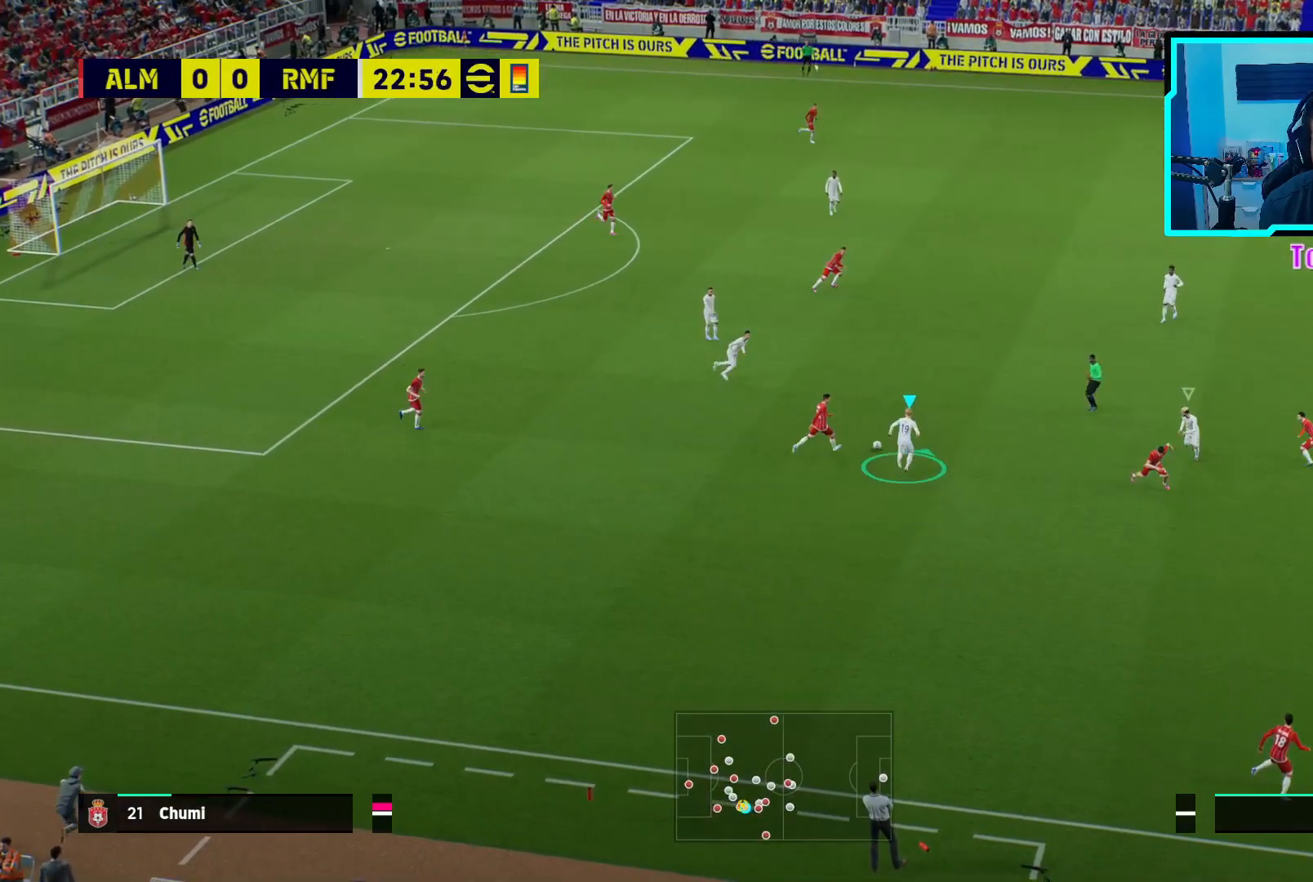
{"buttons": [], "left_stick": "up-left", "events": [[350, "CROSS", "up"], [417, "left_stick", "up-left"], [450, "R2", "up"]]}
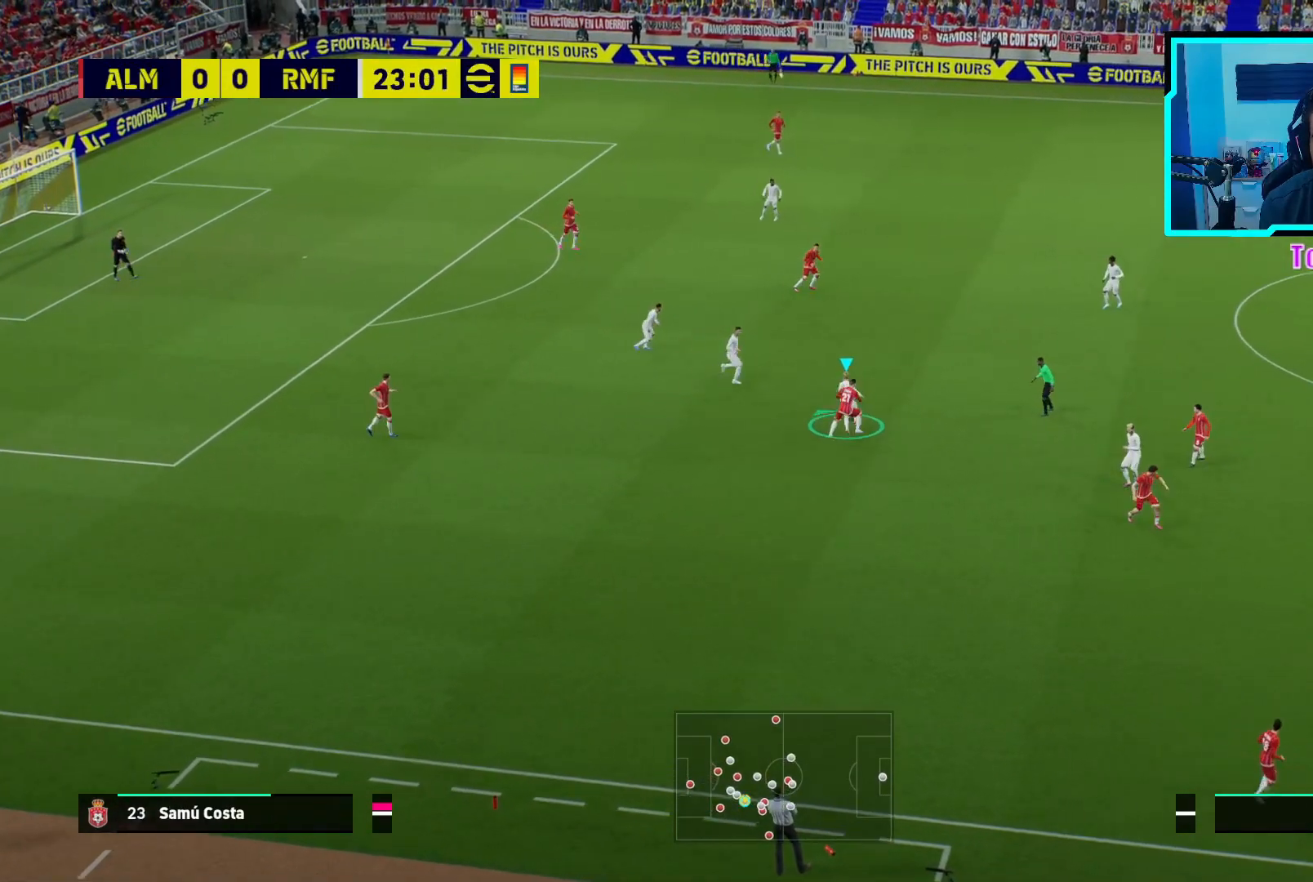
{"buttons": [], "left_stick": "left", "events": [[200, "TRIANGLE", "down"], [267, "TRIANGLE", "up"], [300, "left_stick", "left"]]}
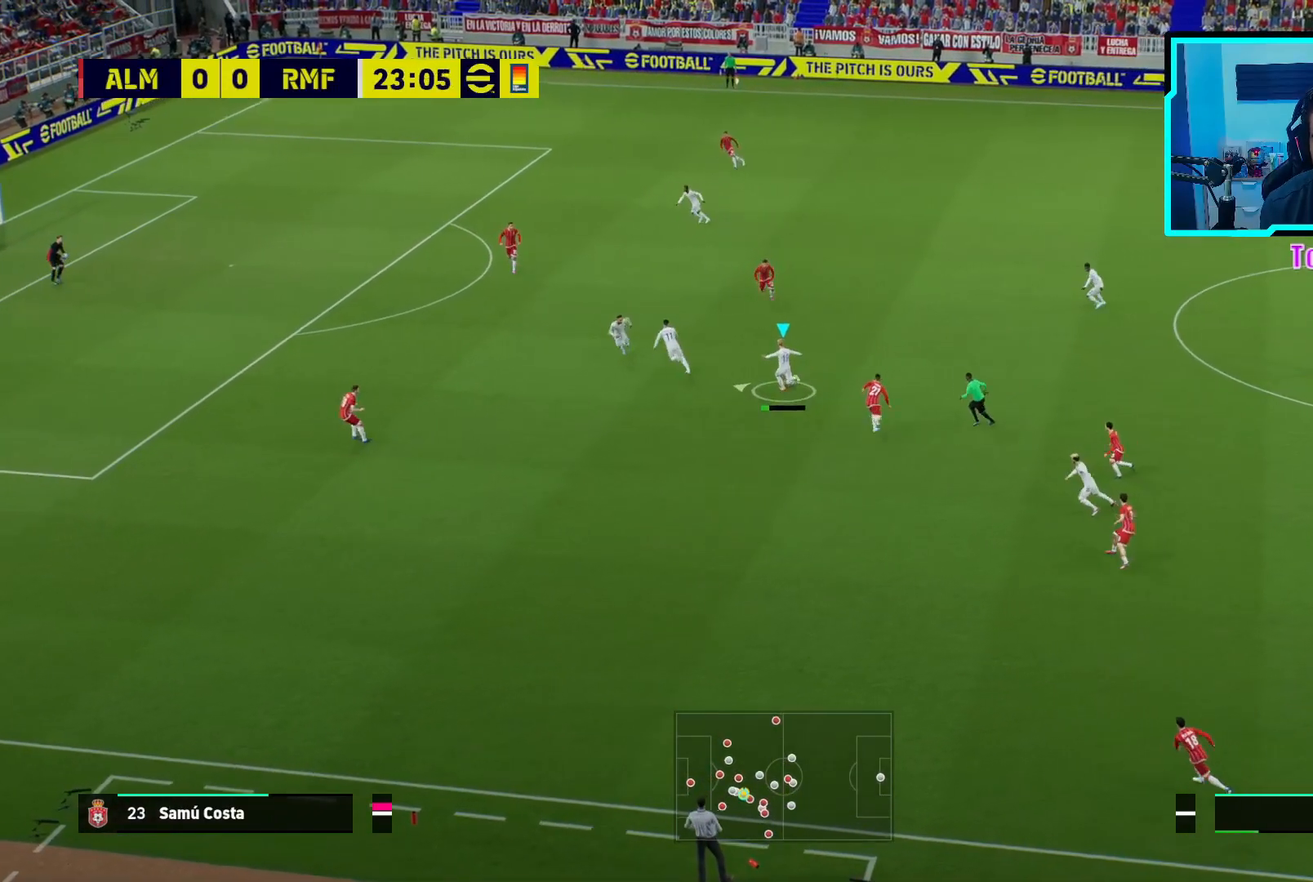
{"buttons": [], "left_stick": "left", "events": []}
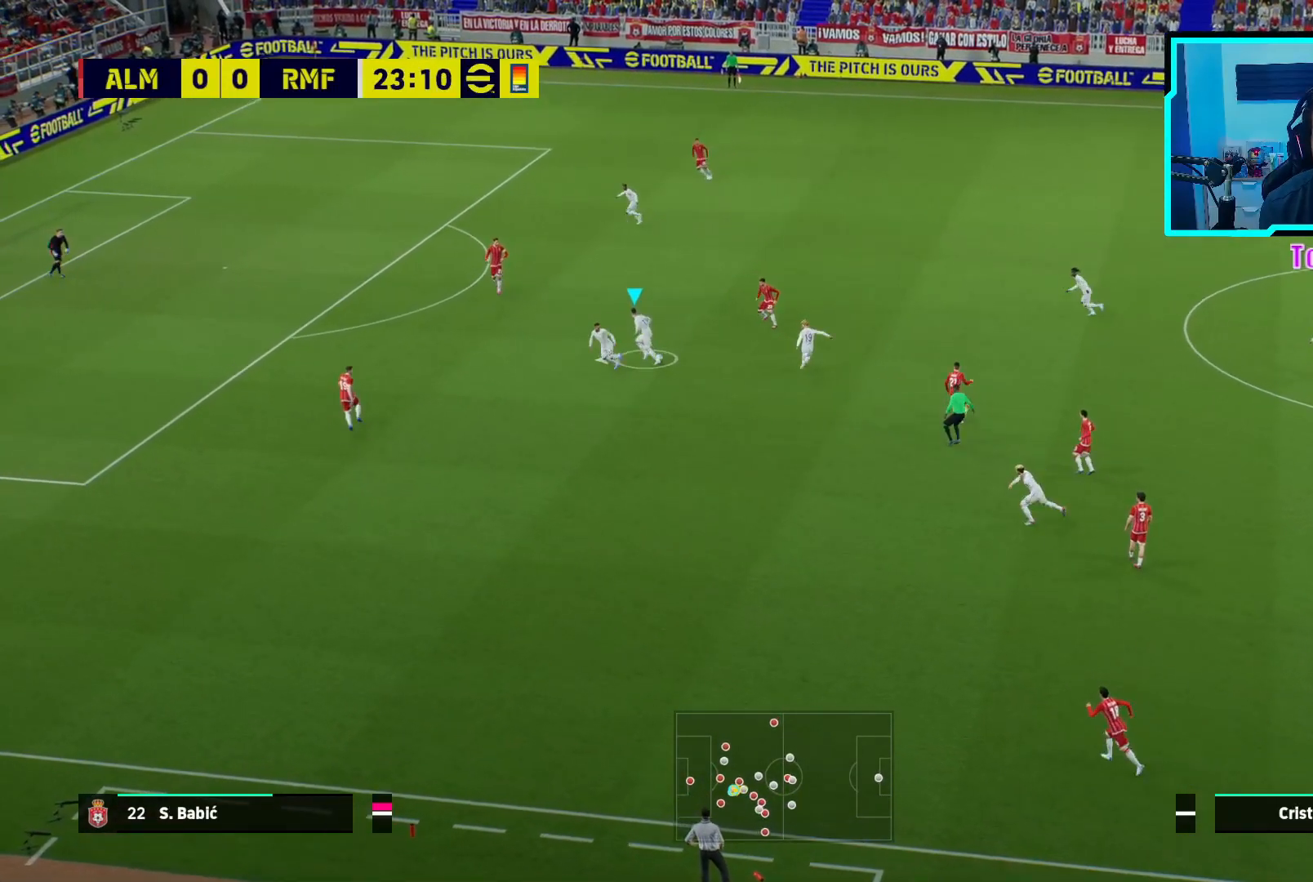
{"buttons": [], "left_stick": "up-left", "events": [[50, "left_stick", "up-left"], [300, "TRIANGLE", "down"], [383, "TRIANGLE", "up"]]}
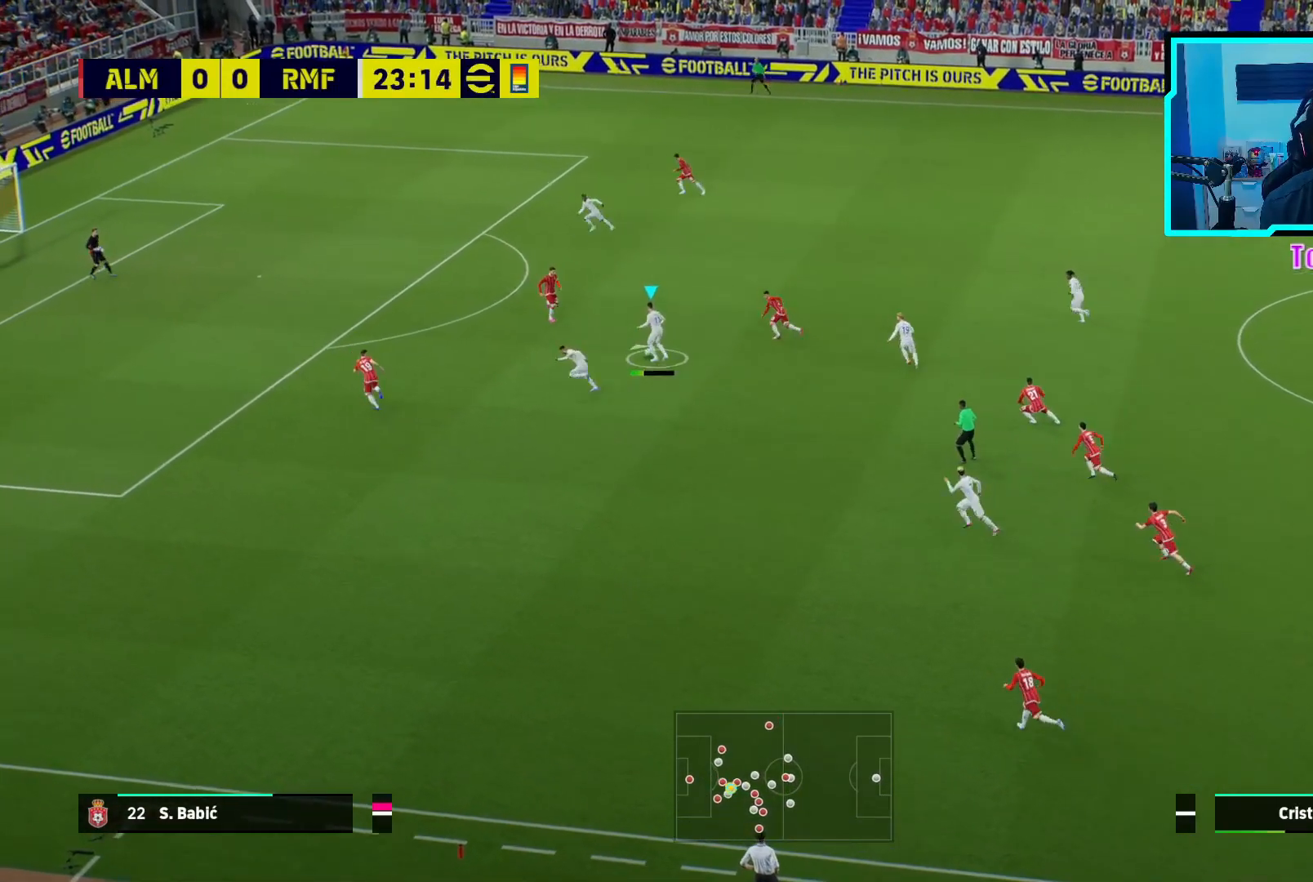
{"buttons": [], "left_stick": "center", "events": [[400, "left_stick", "center"]]}
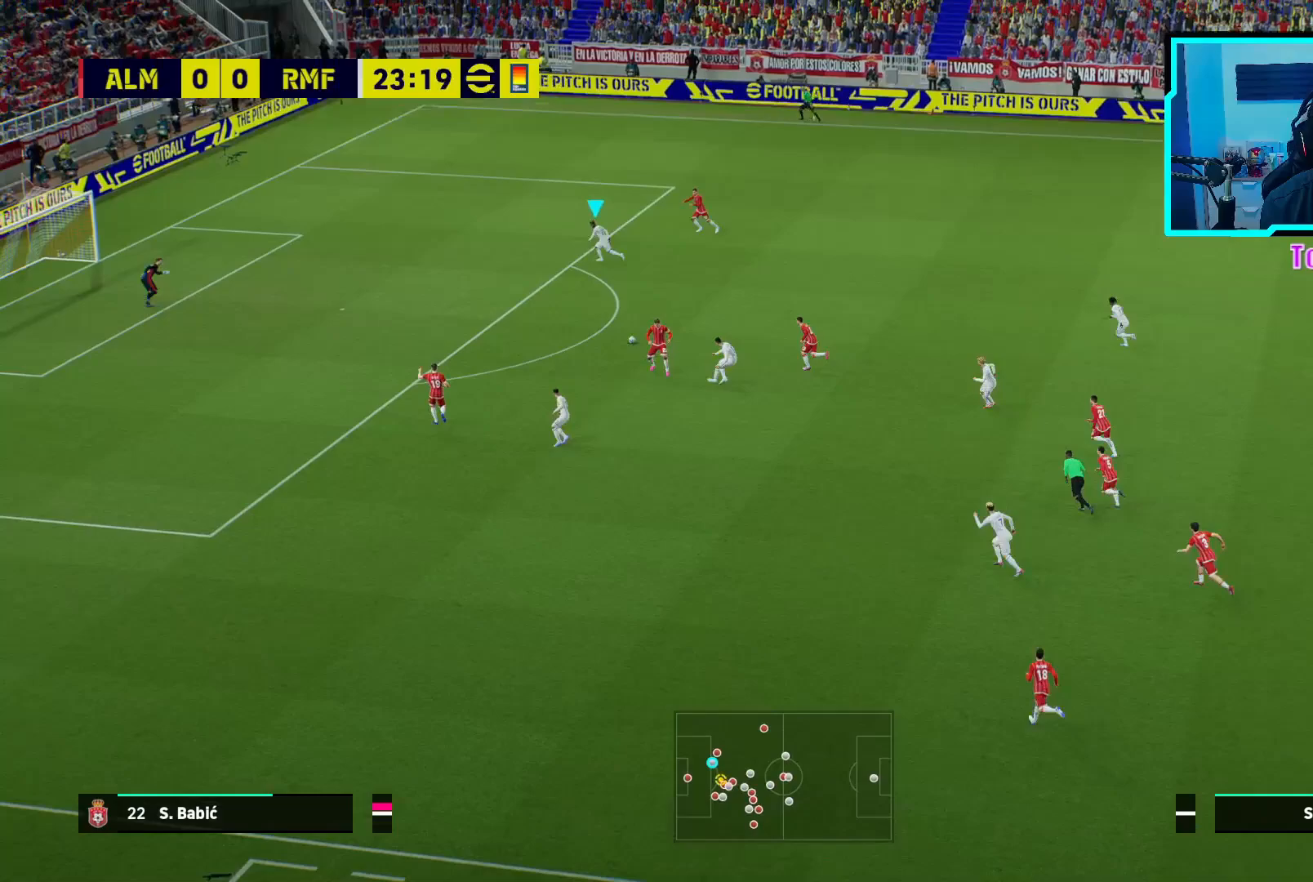
{"buttons": [], "left_stick": "down-left", "events": [[33, "left_stick", "left"], [83, "left_stick", "down-left"]]}
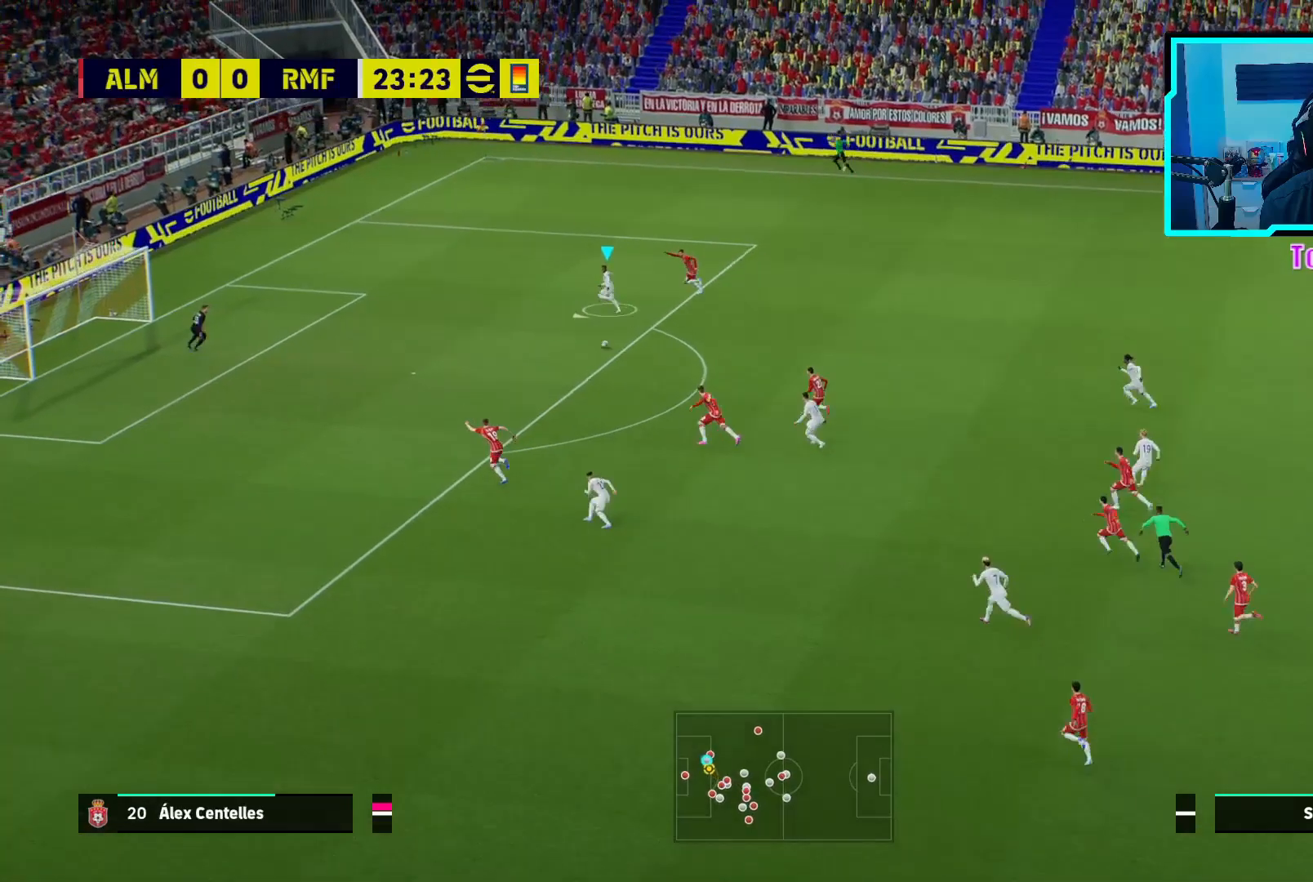
{"buttons": [], "left_stick": "down-left", "events": []}
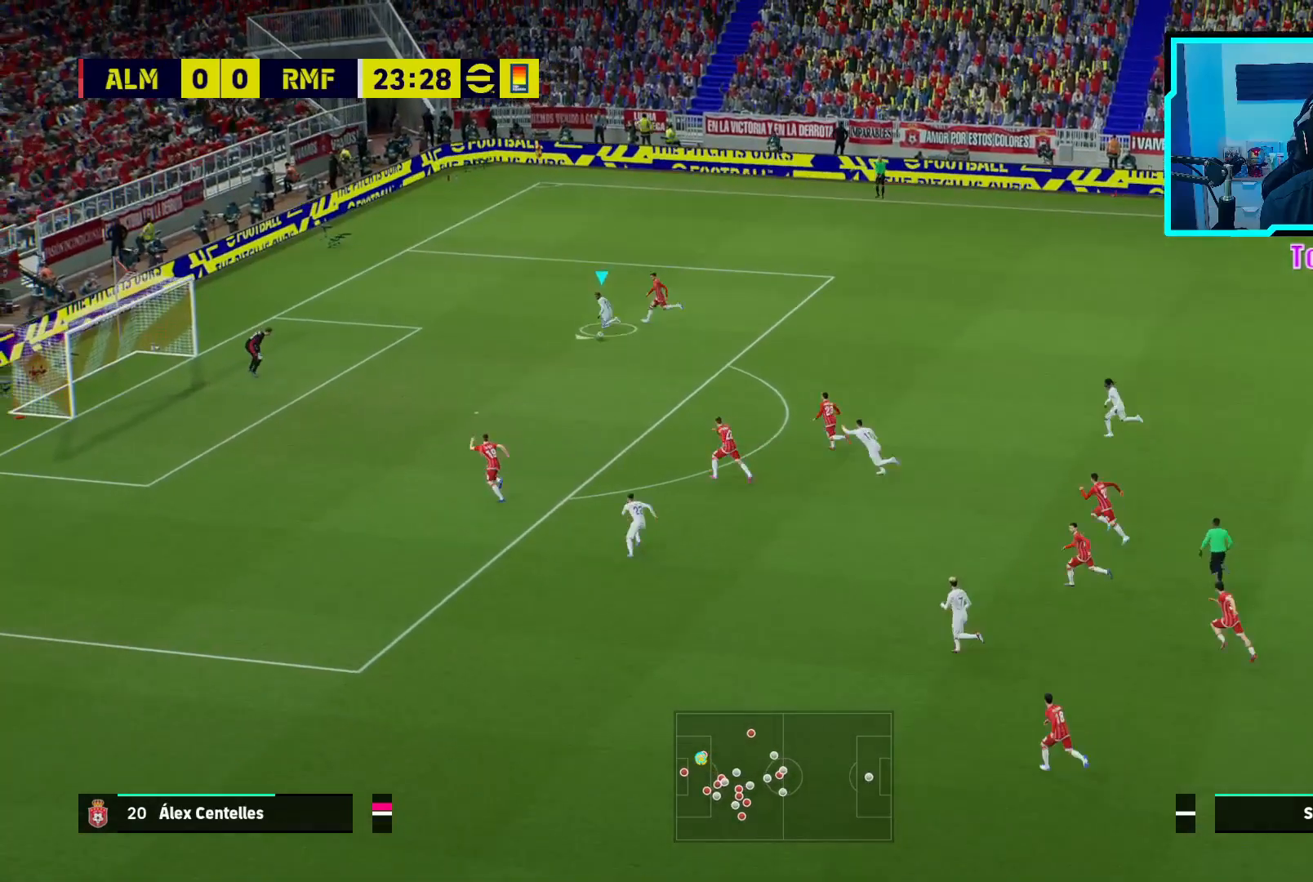
{"buttons": ["R1"], "left_stick": "down-left", "events": [[133, "R1", "down"], [150, "CIRCLE", "down"], [283, "CIRCLE", "up"]]}
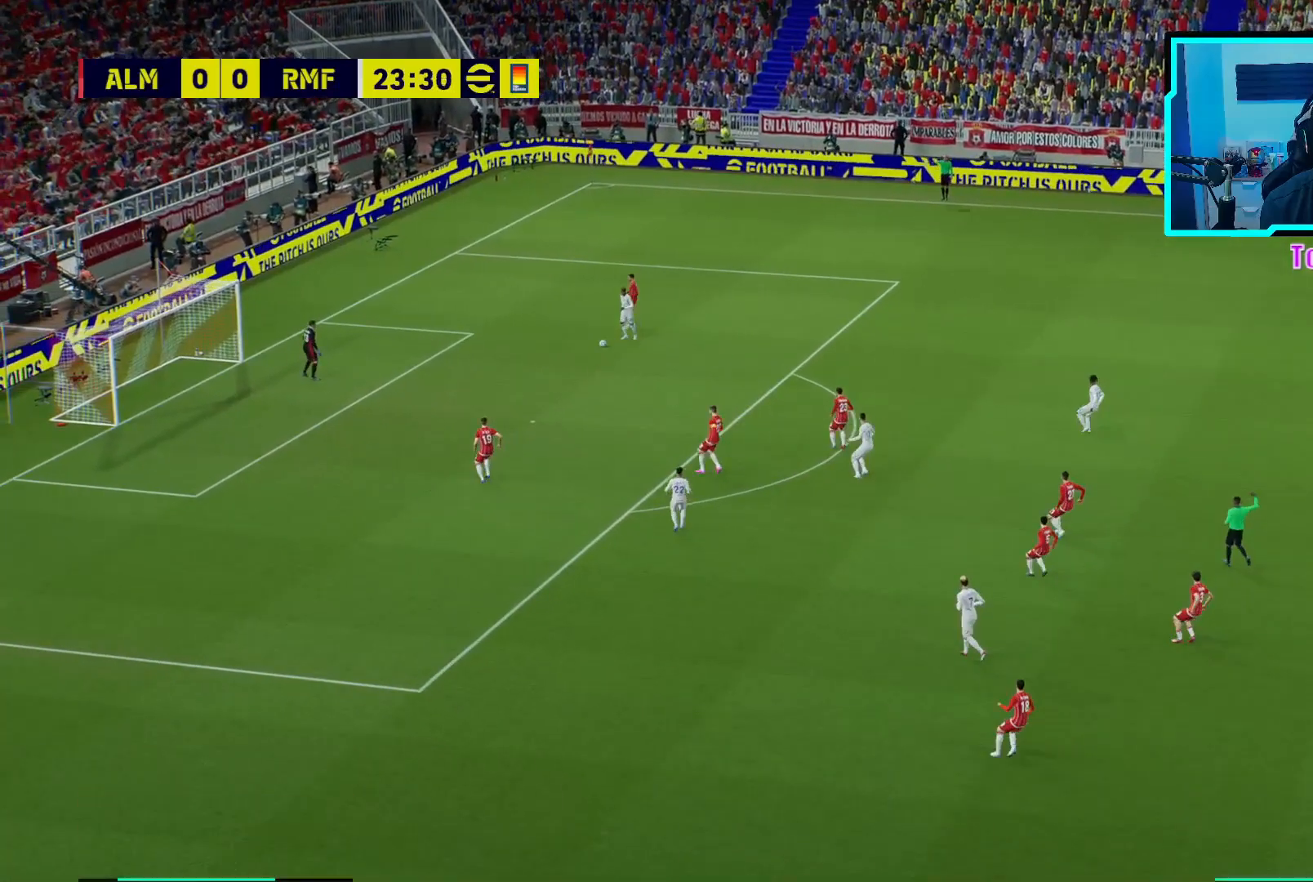
{"buttons": [], "left_stick": "center", "events": [[83, "R1", "up"], [267, "left_stick", "center"]]}
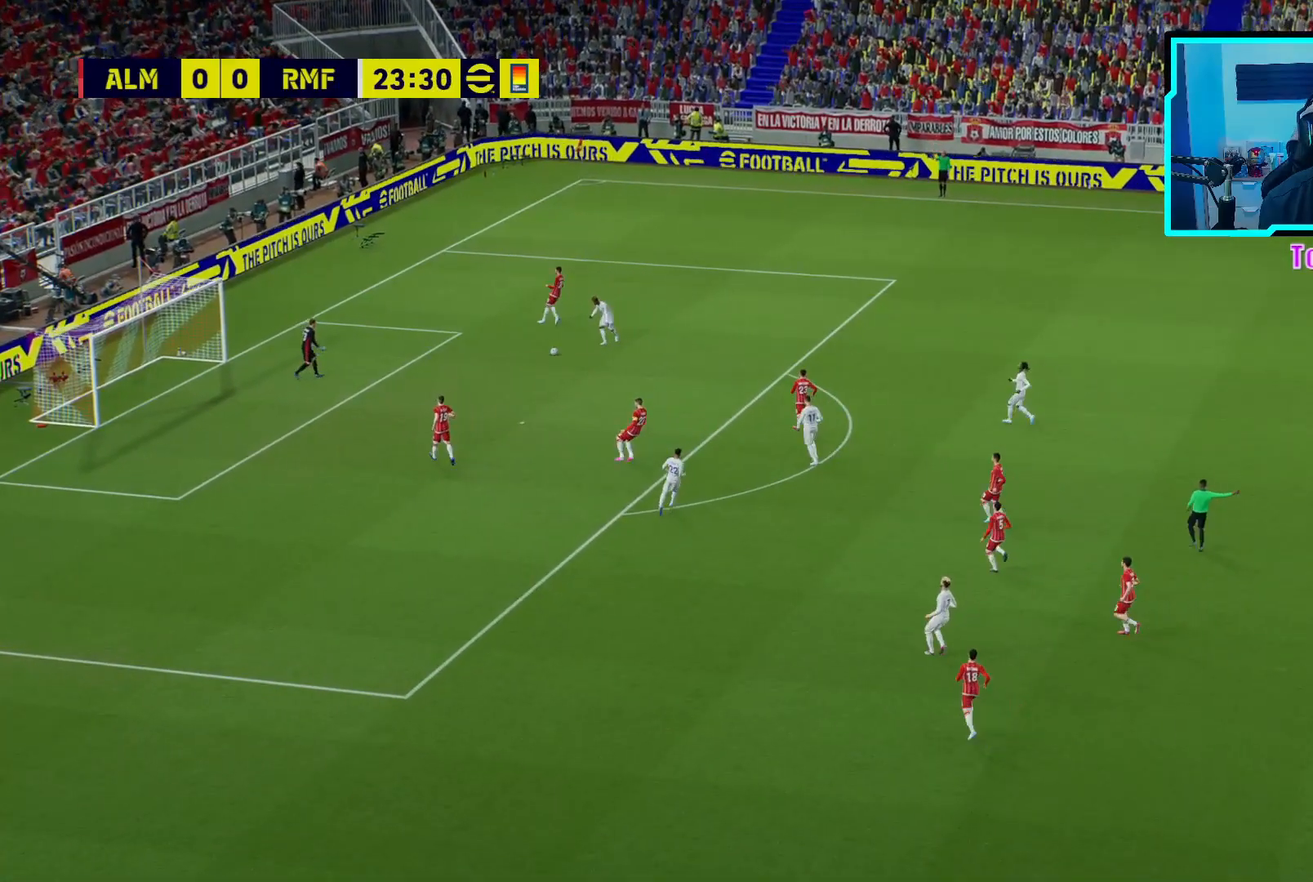
{"buttons": [], "left_stick": "center", "events": []}
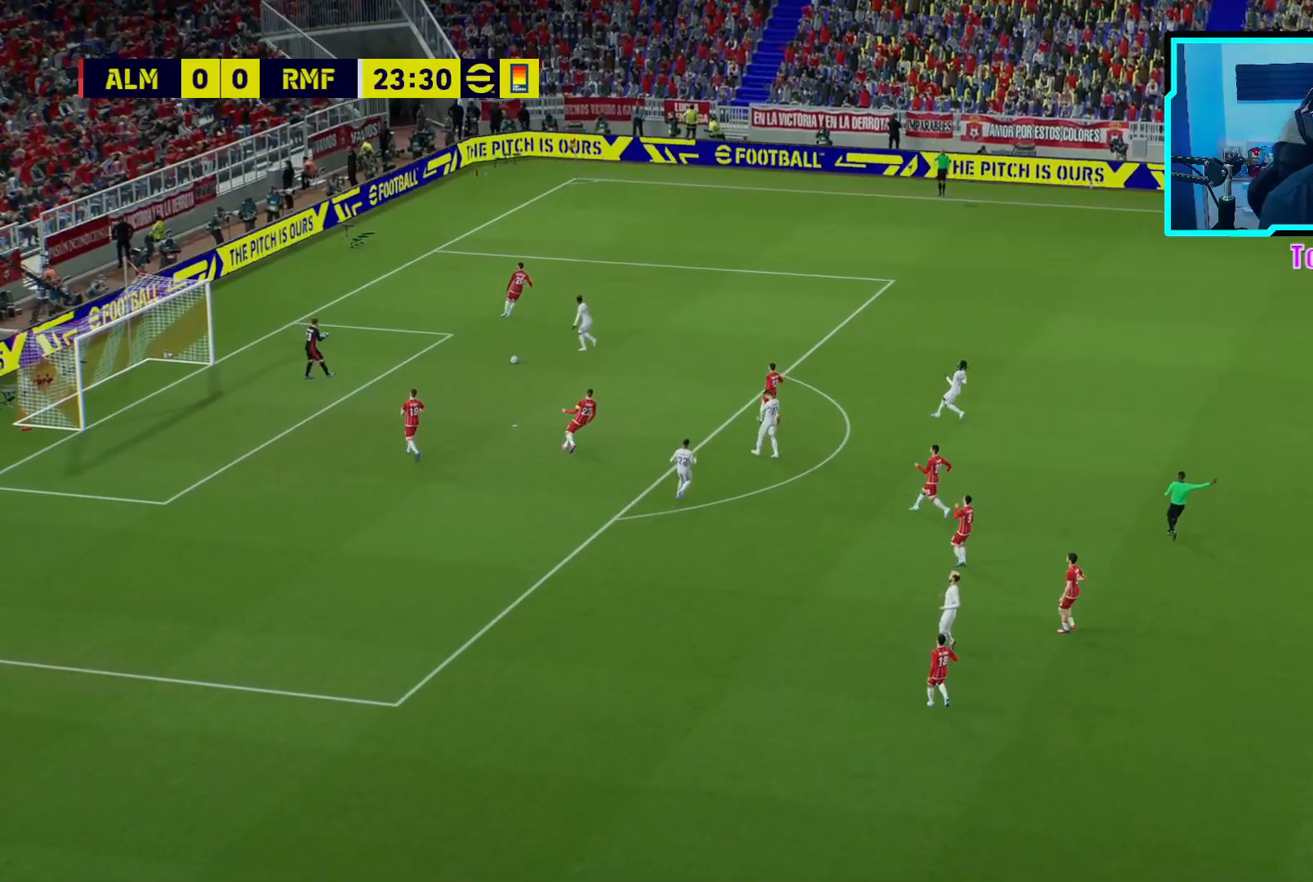
{"buttons": [], "left_stick": "center", "events": []}
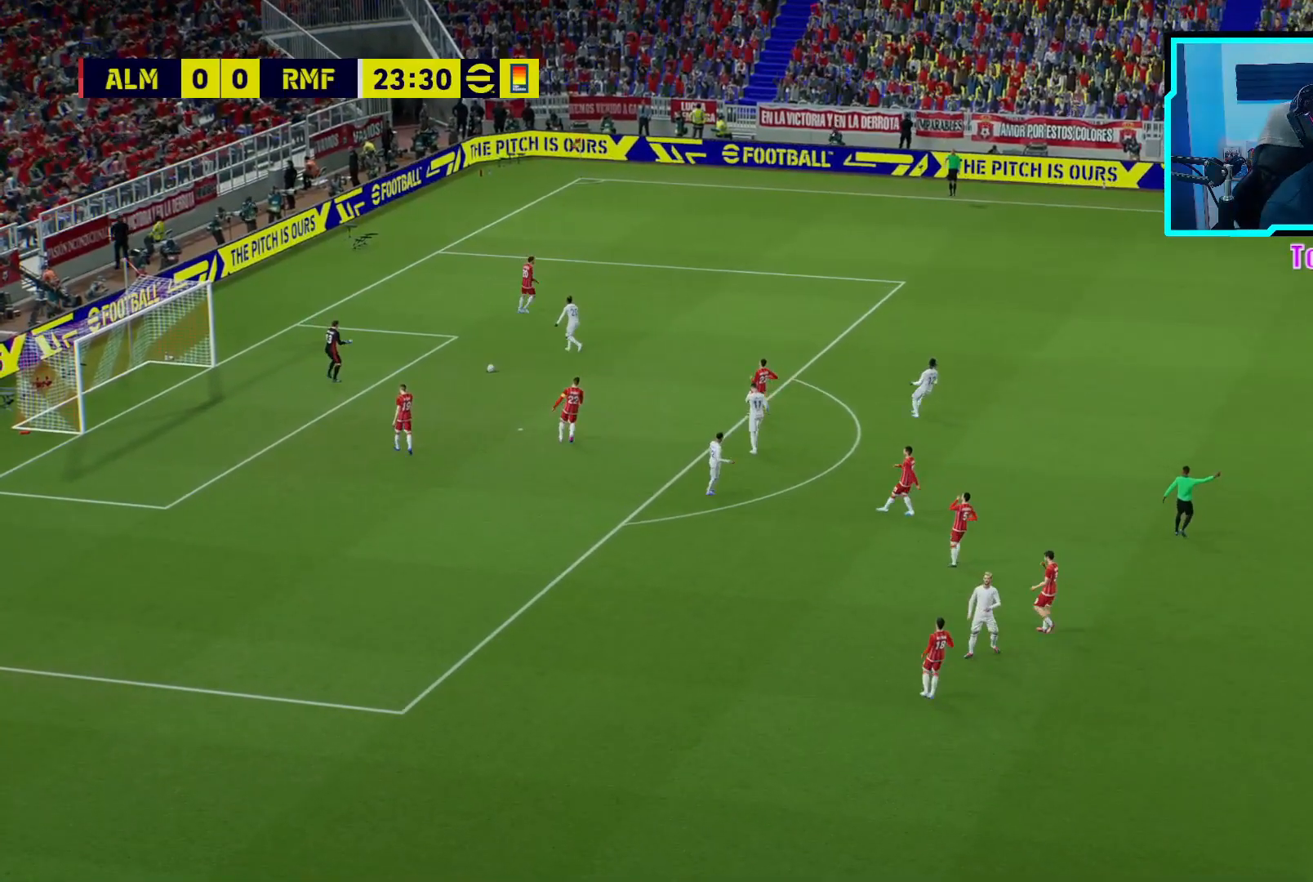
{"buttons": [], "left_stick": "center", "events": []}
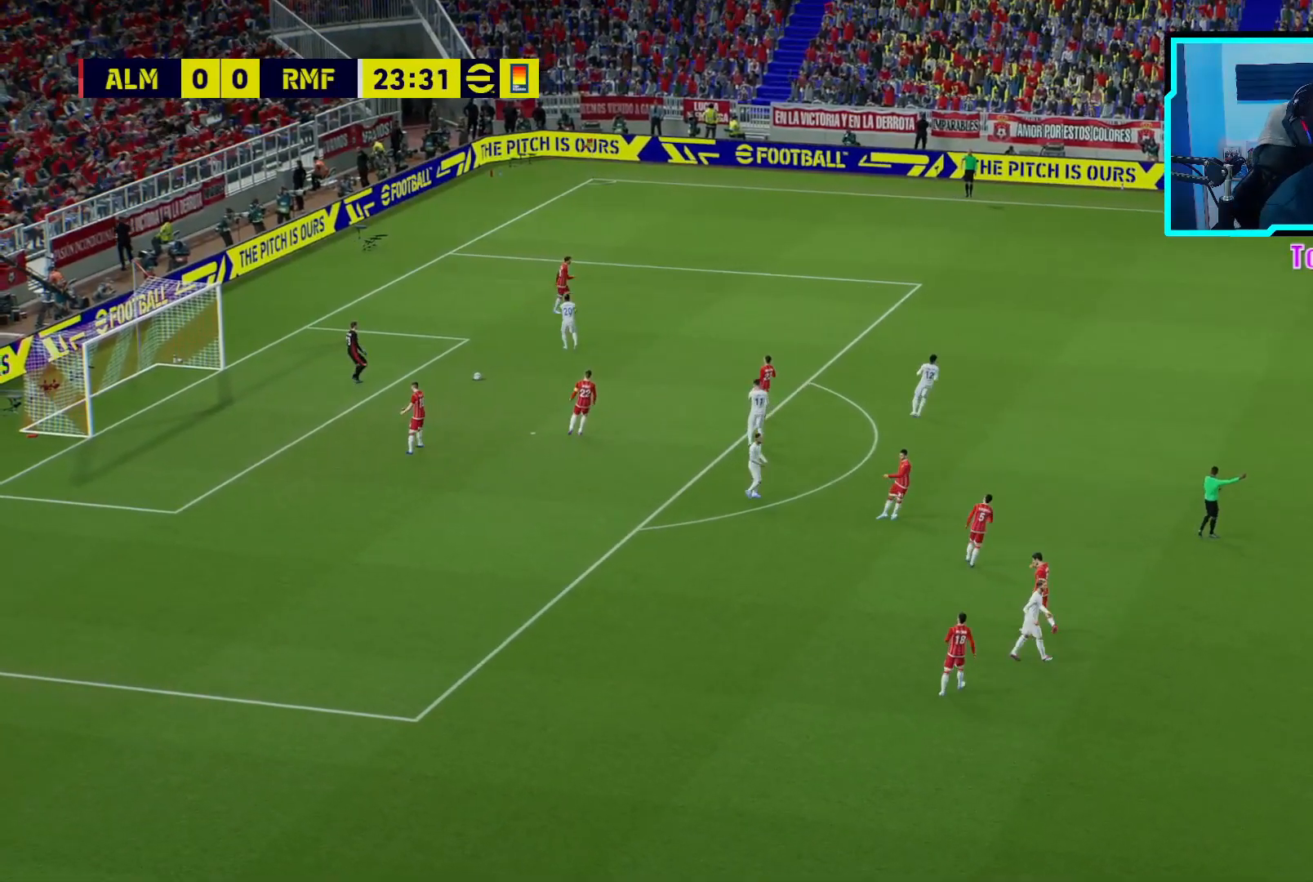
{"buttons": [], "left_stick": "down-left", "events": [[317, "left_stick", "down-left"]]}
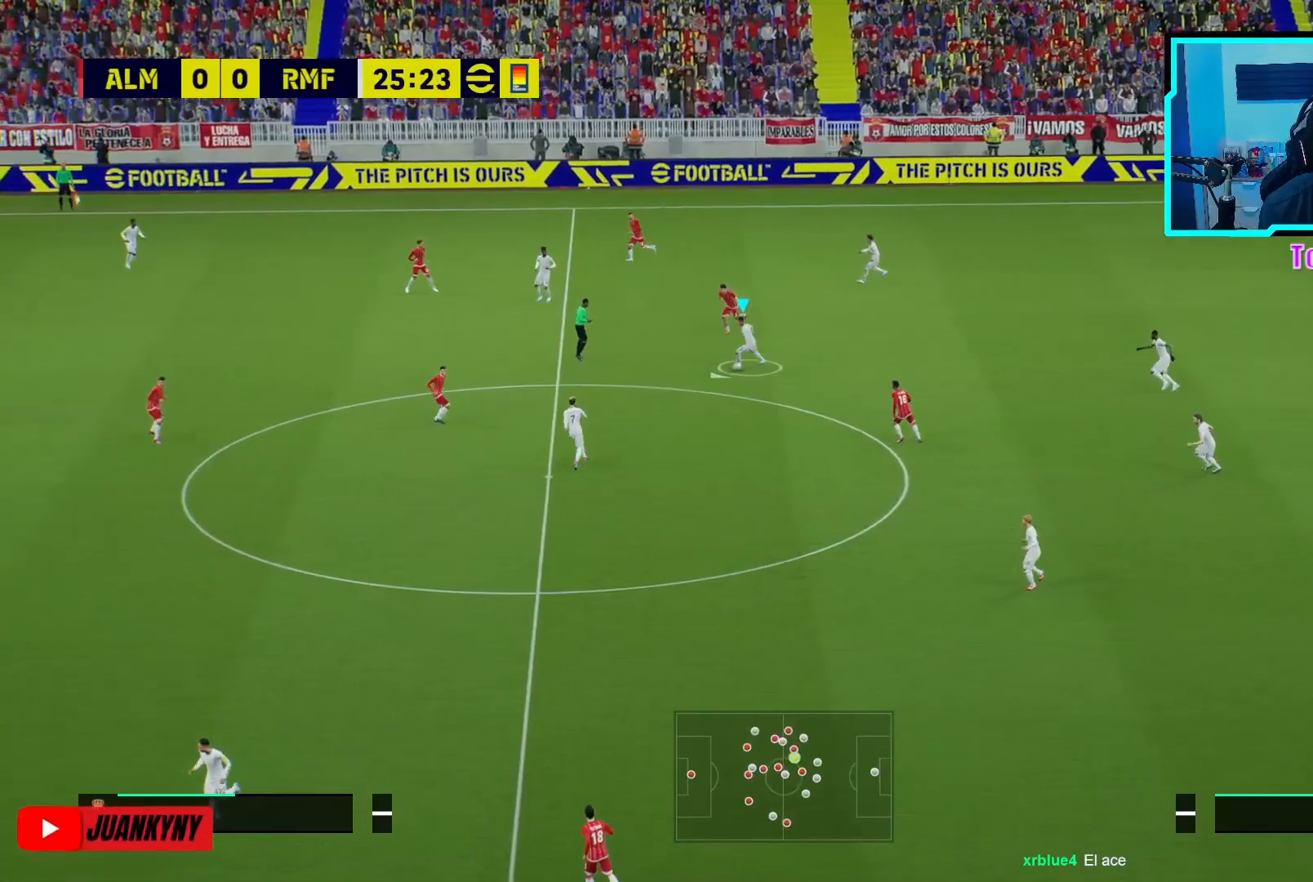
{"buttons": [], "left_stick": "down-left", "events": [[83, "CROSS", "down"], [150, "CROSS", "up"]]}
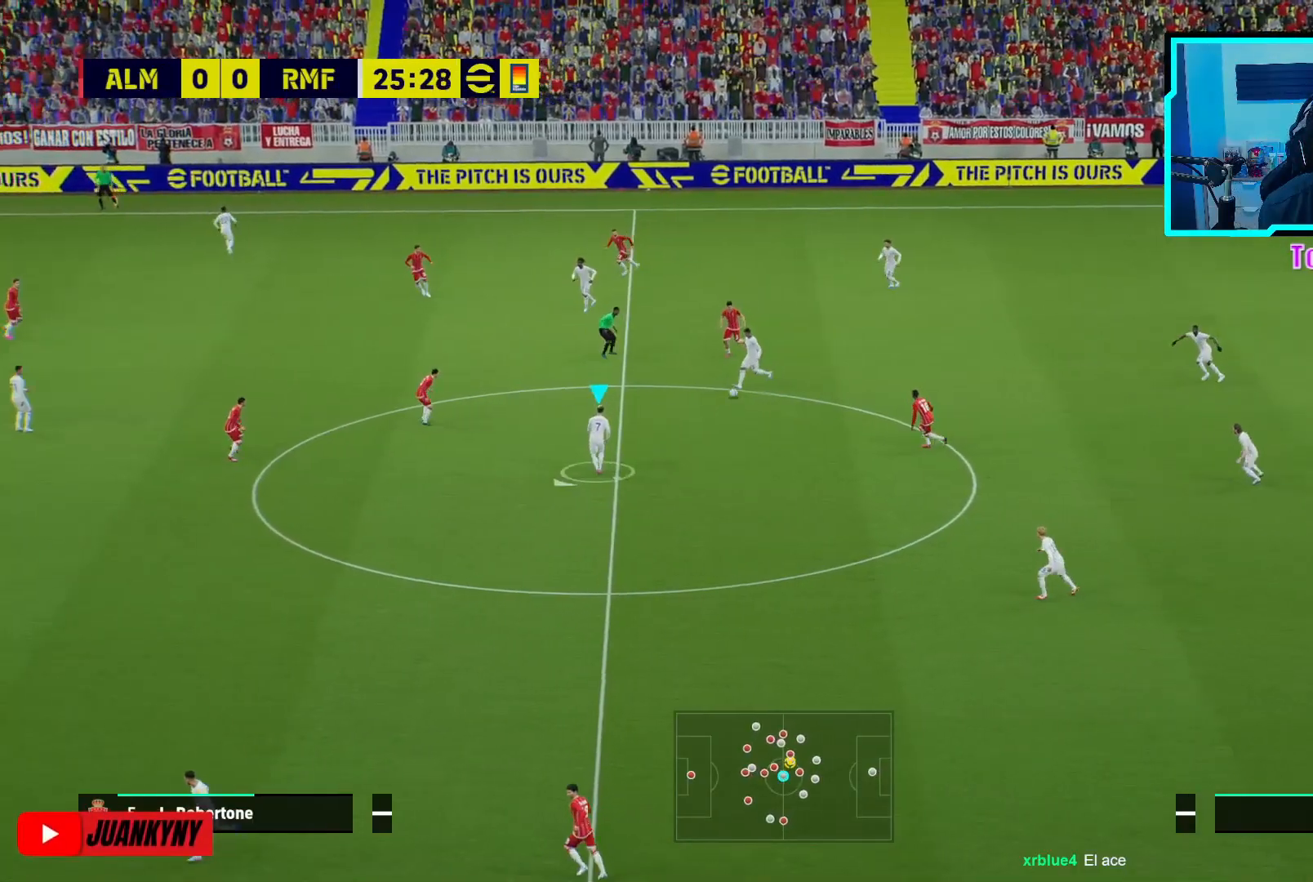
{"buttons": [], "left_stick": "down-left", "events": []}